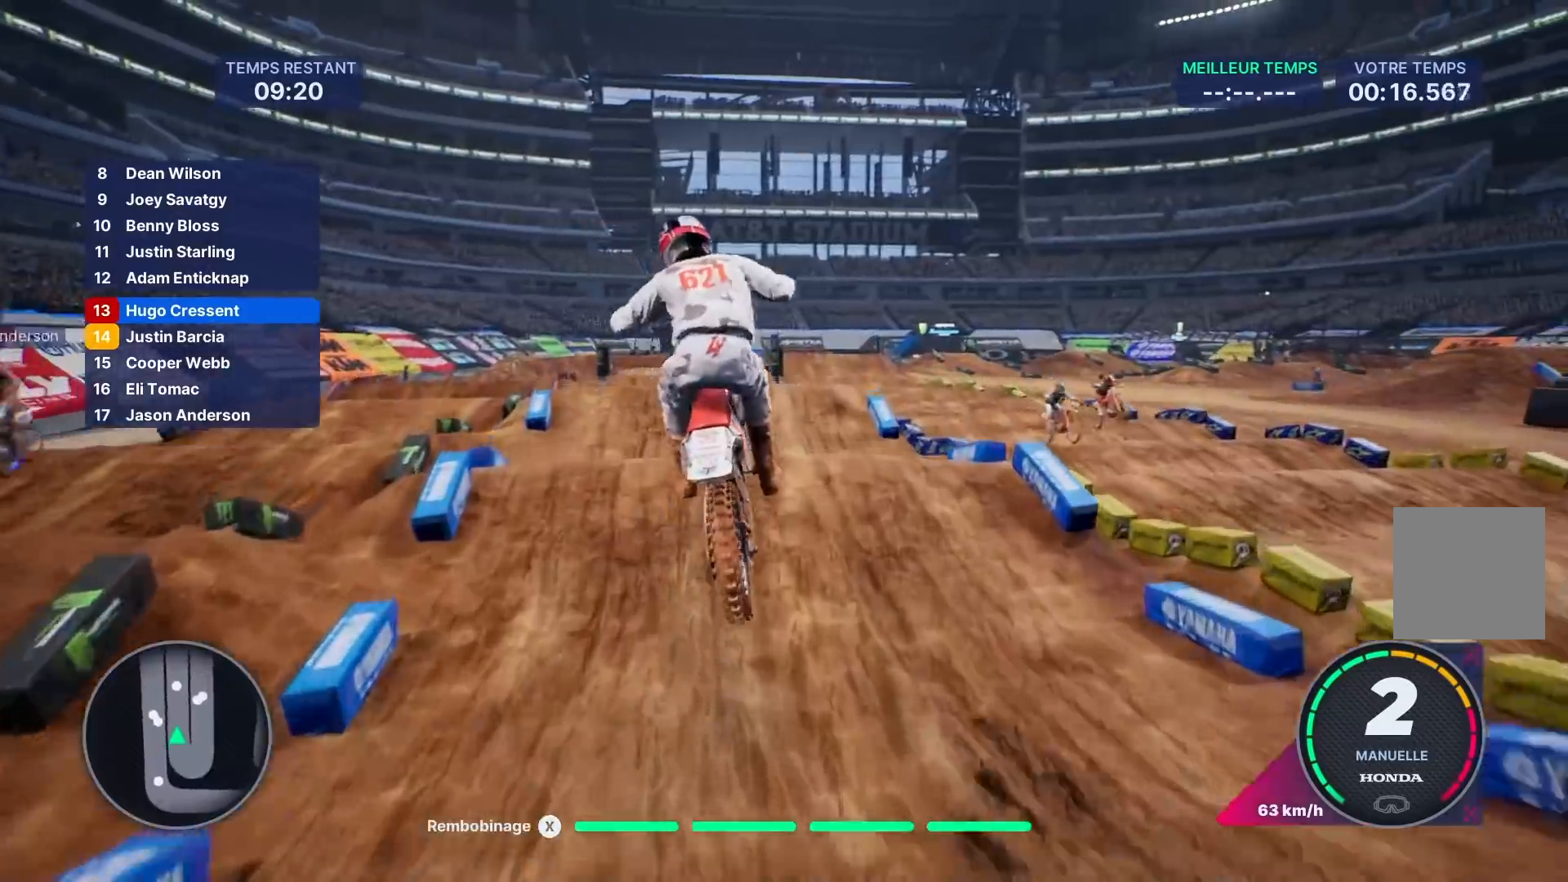
Gameplay with a controller (Xbox layout); each line is a JSON object with the inputs held at the frame after it. "events" lists button and stick changes between this image and that frame as [ms after this image, input, new state], when the widget could be followed in between. Not read: L3 R3.
{"buttons": ["R2"], "left_stick": "up", "right_stick": "up", "events": []}
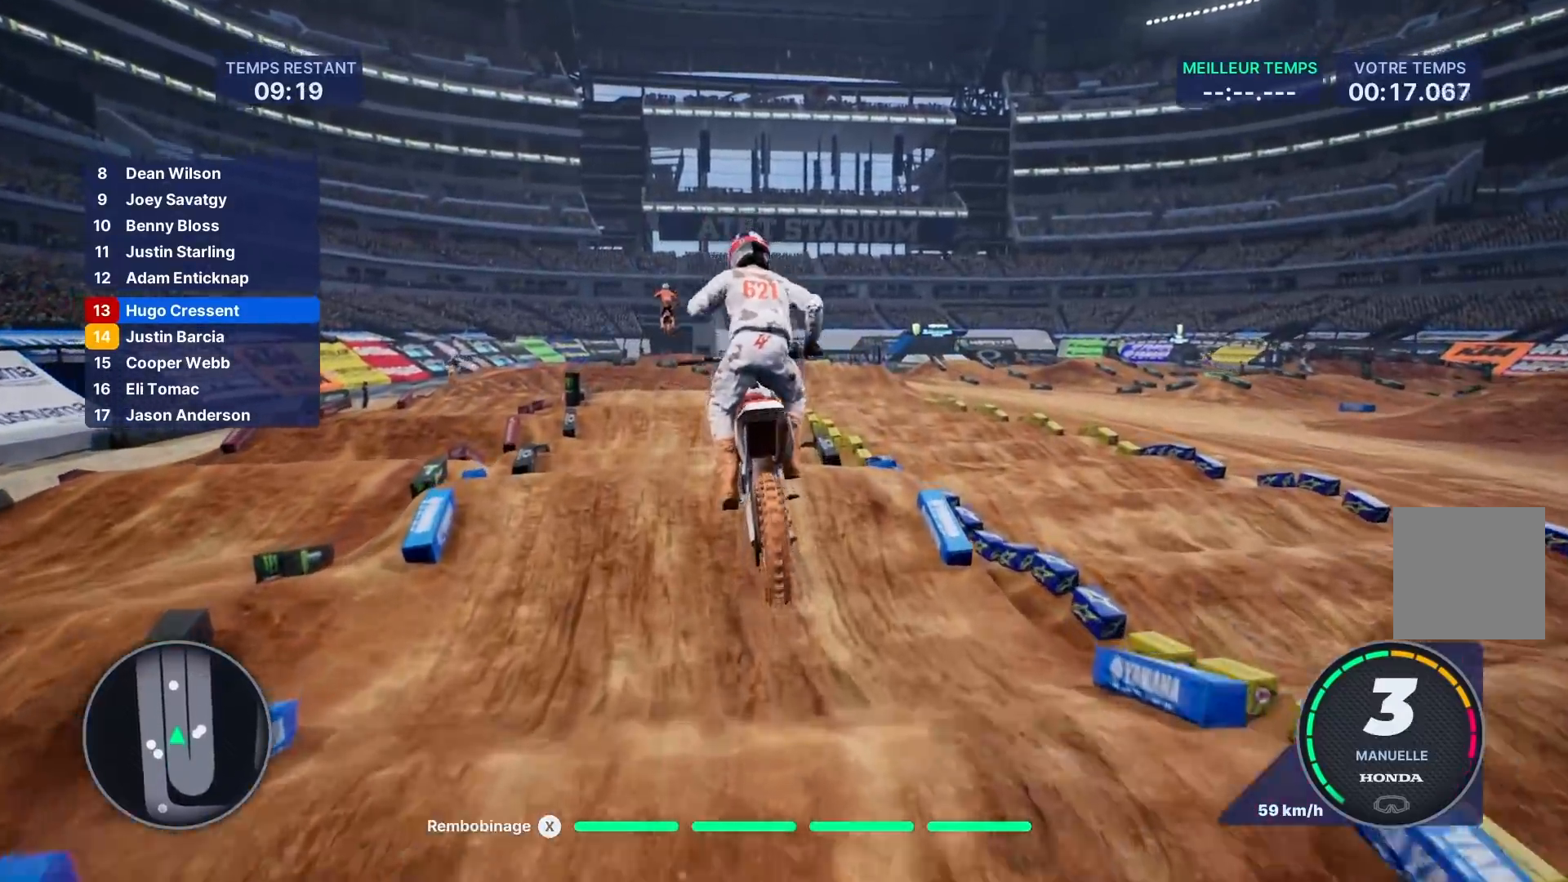
{"buttons": ["R2"], "left_stick": "left", "right_stick": "down", "events": [[100, "right_stick", "center"], [133, "left_stick", "center"], [367, "left_stick", "left"], [433, "right_stick", "down"]]}
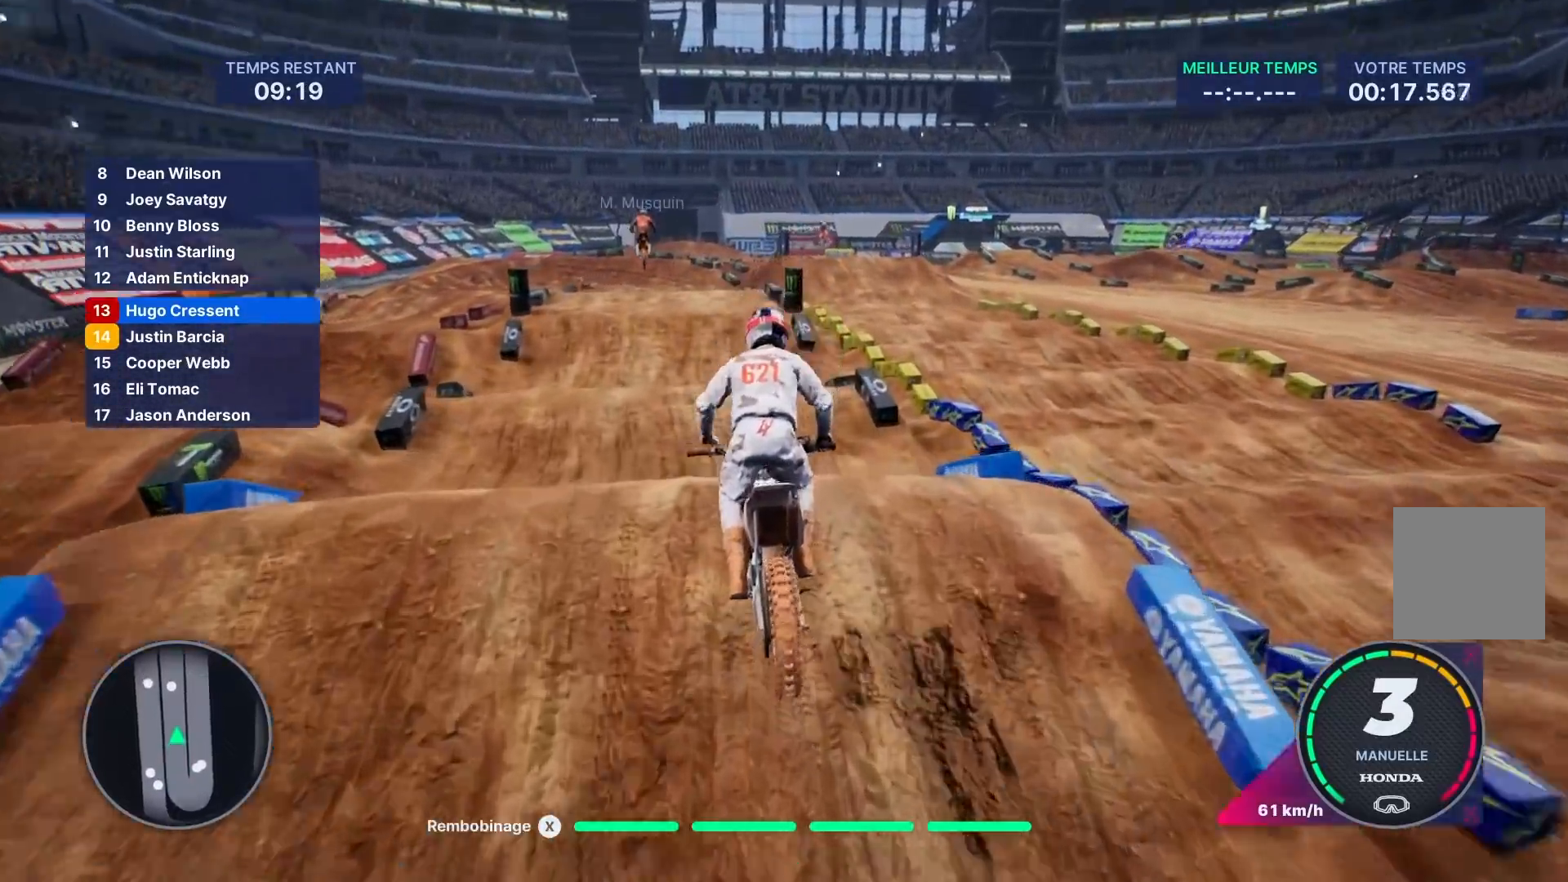
{"buttons": ["R2"], "left_stick": "up-right", "right_stick": "up", "events": [[17, "left_stick", "down-left"], [150, "left_stick", "down"], [283, "left_stick", "up-right"], [283, "right_stick", "up"]]}
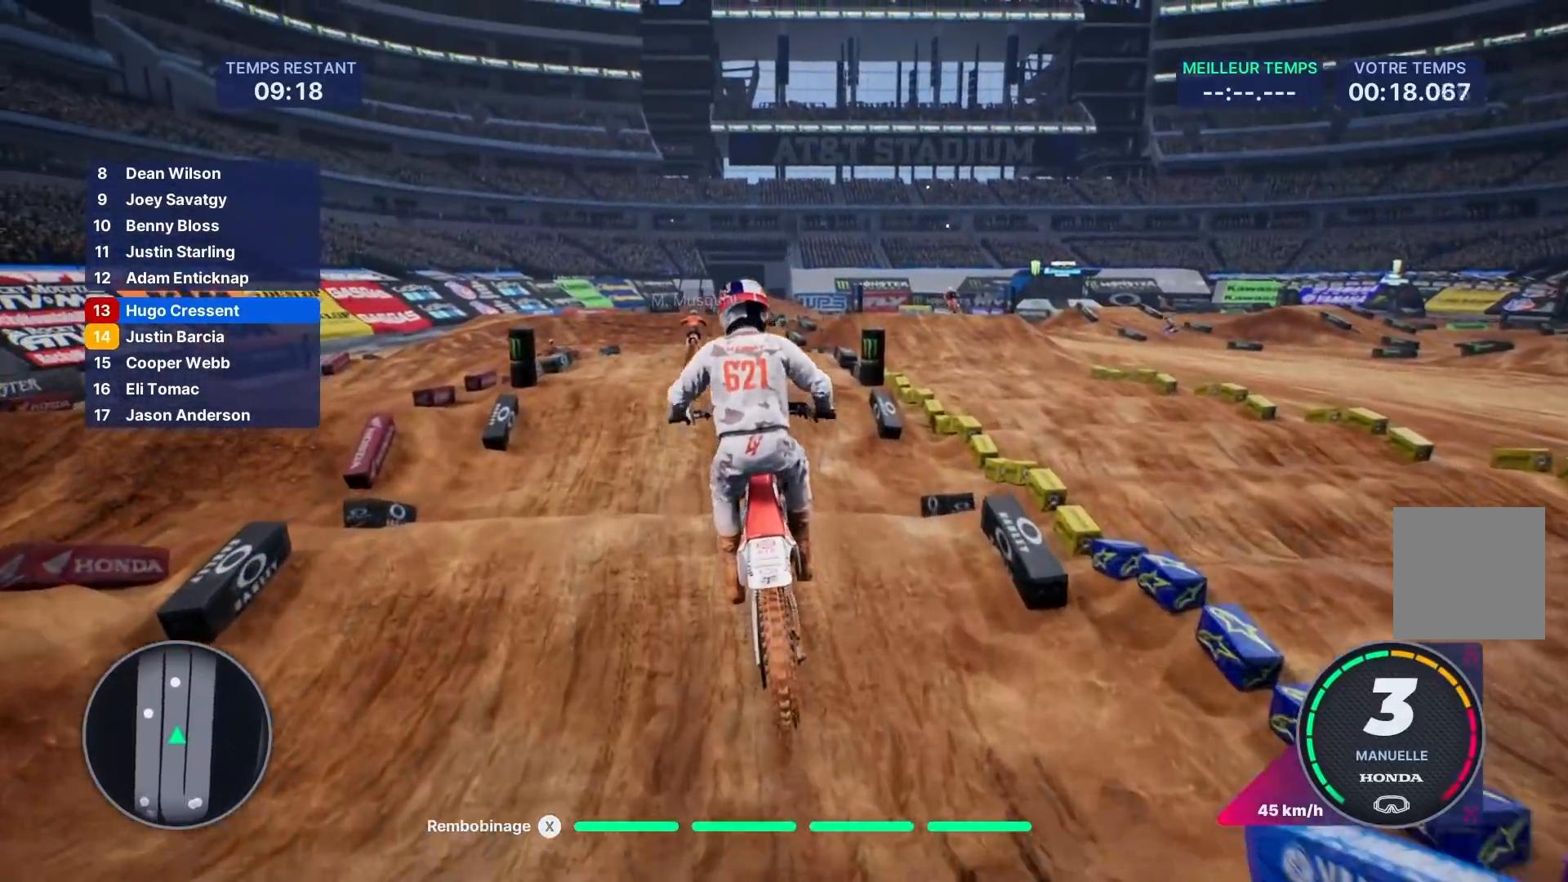
{"buttons": ["R2"], "left_stick": "down", "right_stick": "down", "events": [[67, "right_stick", "center"], [150, "left_stick", "center"], [333, "left_stick", "down"], [333, "right_stick", "down"]]}
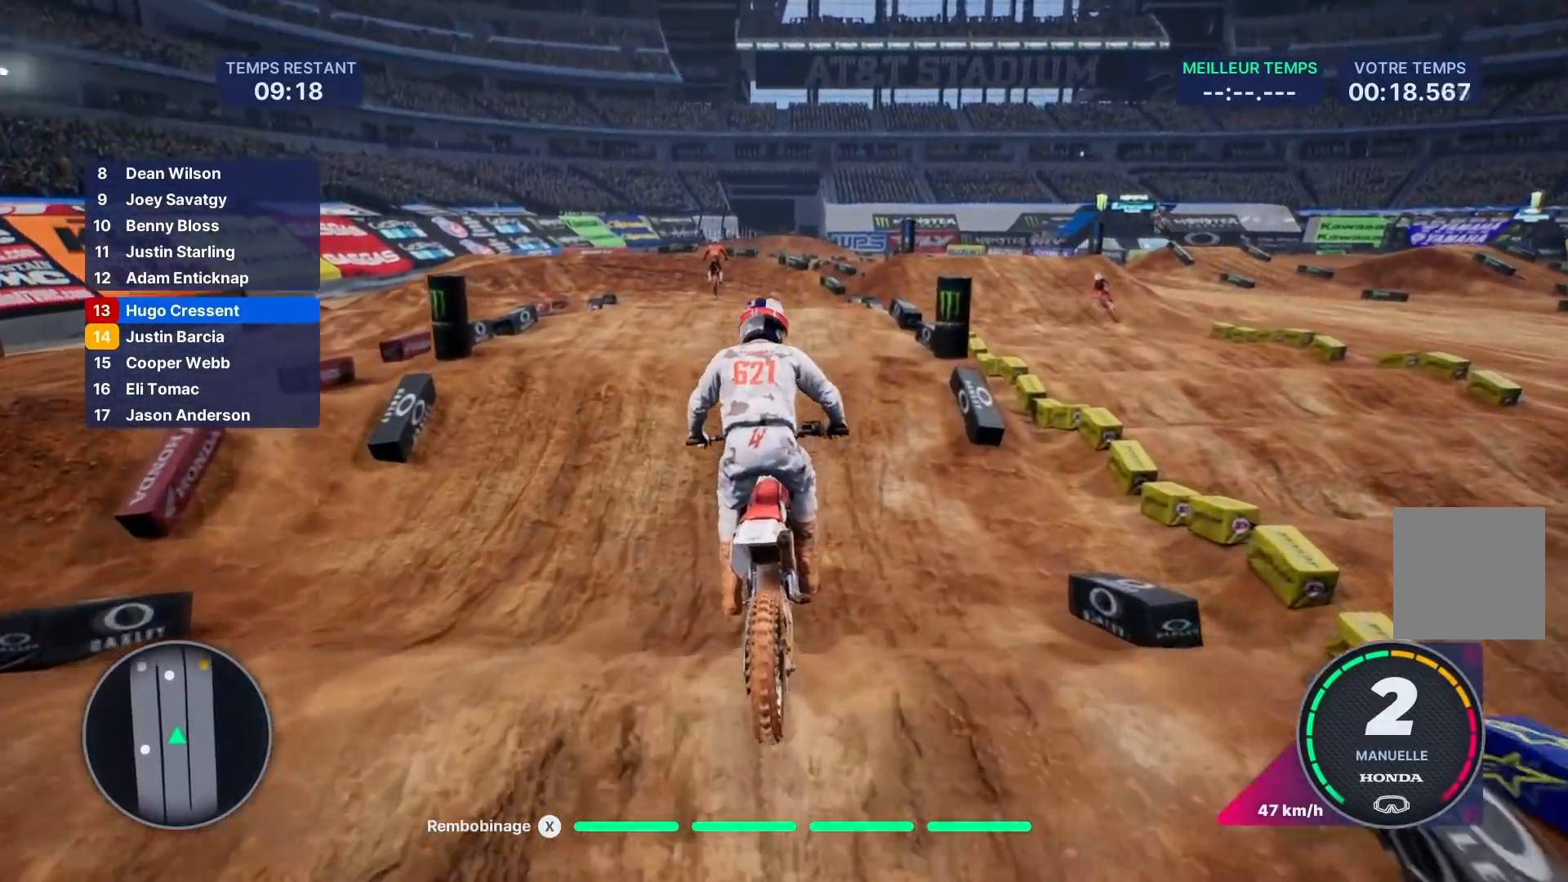
{"buttons": ["R2"], "left_stick": "left", "right_stick": "center", "events": [[67, "left_stick", "center"], [67, "right_stick", "center"], [300, "left_stick", "down-left"], [383, "left_stick", "center"], [500, "left_stick", "left"]]}
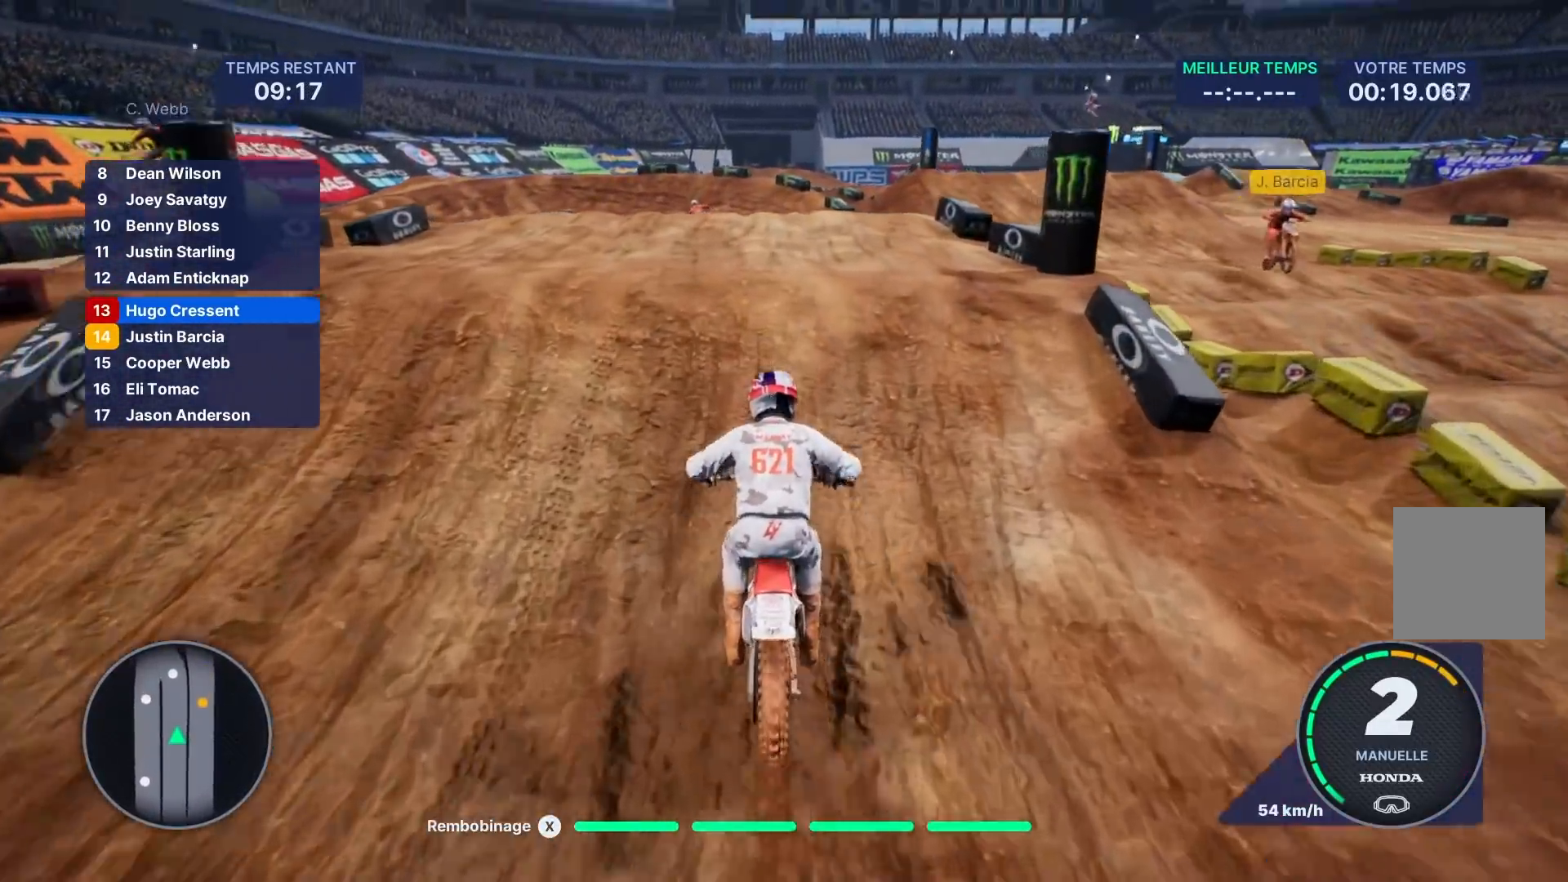
{"buttons": [], "left_stick": "center", "right_stick": "center", "events": [[50, "right_stick", "right"], [200, "right_stick", "center"], [267, "left_stick", "center"], [450, "R2", "up"]]}
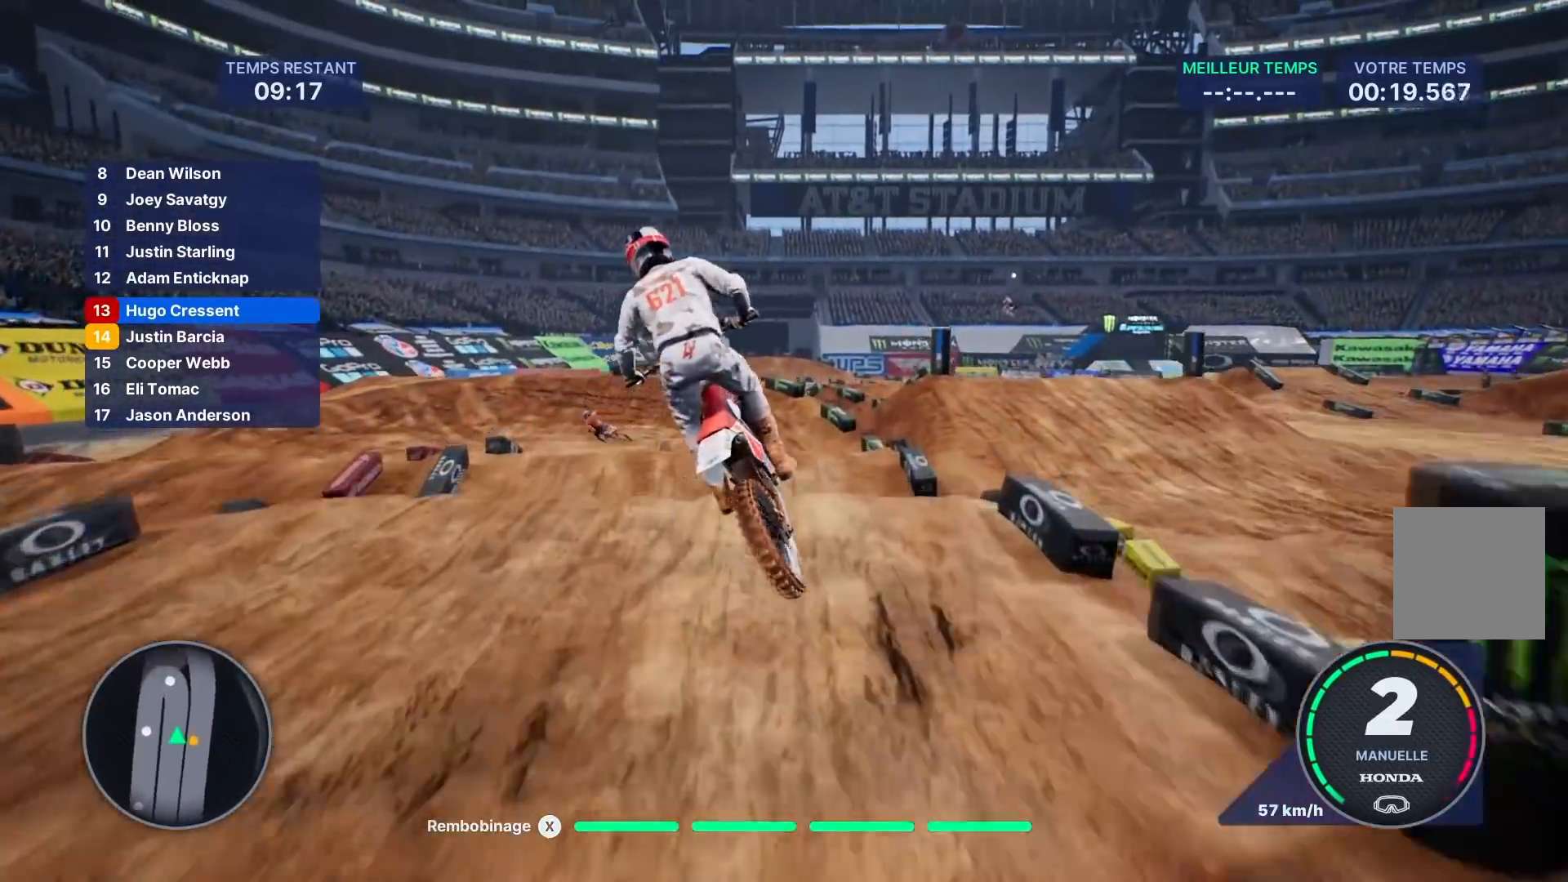
{"buttons": [], "left_stick": "center", "right_stick": "center", "events": [[100, "left_stick", "left"], [133, "right_stick", "up"], [200, "right_stick", "center"], [467, "left_stick", "center"]]}
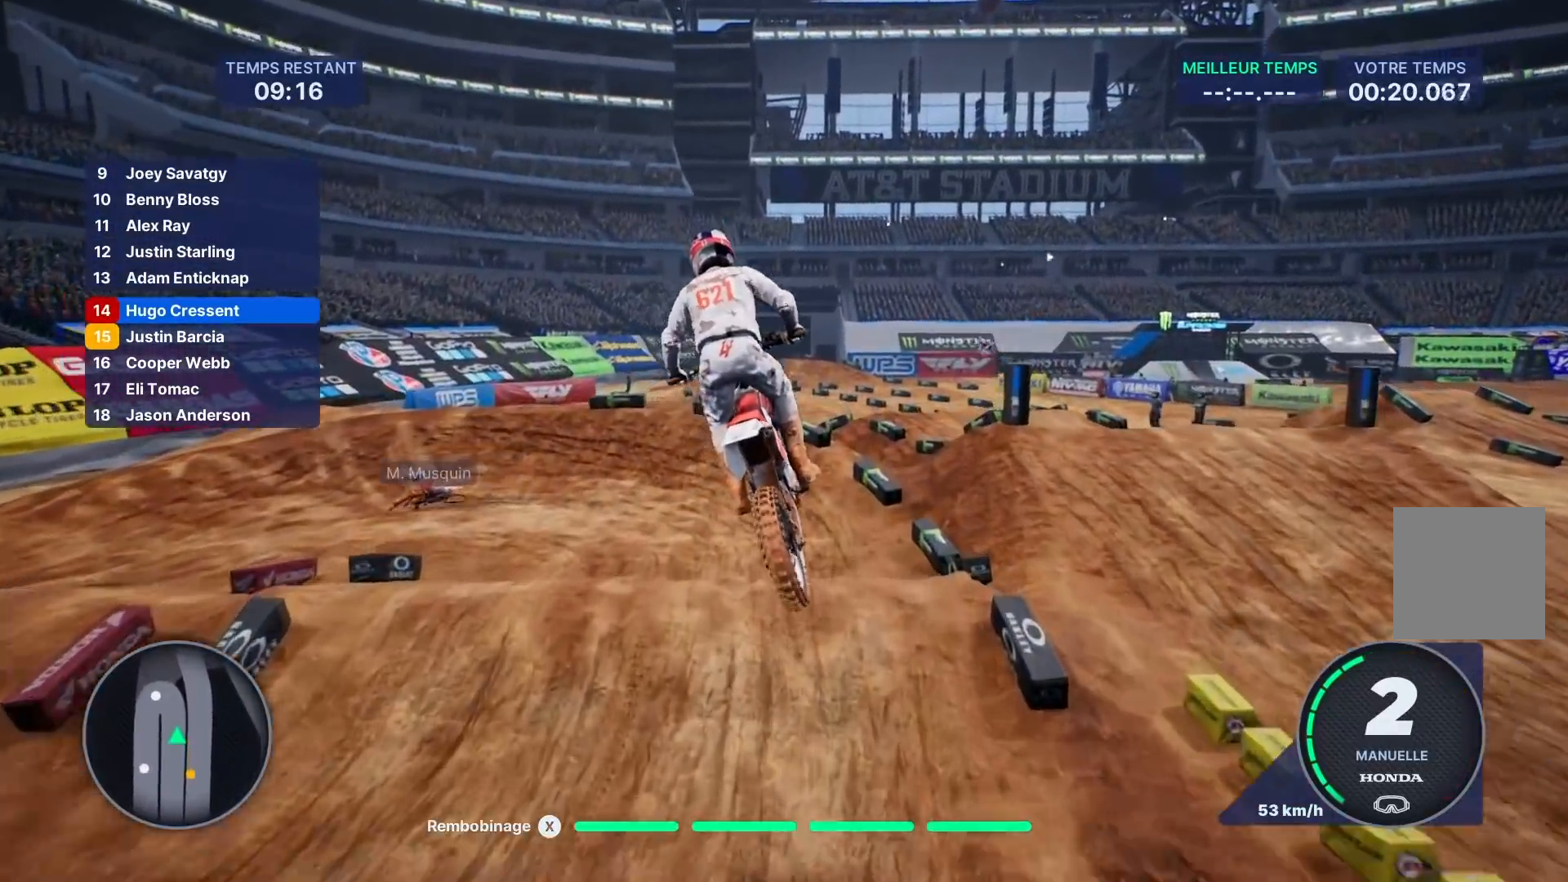
{"buttons": ["R2"], "left_stick": "left", "right_stick": "center", "events": [[283, "left_stick", "left"], [317, "R2", "down"]]}
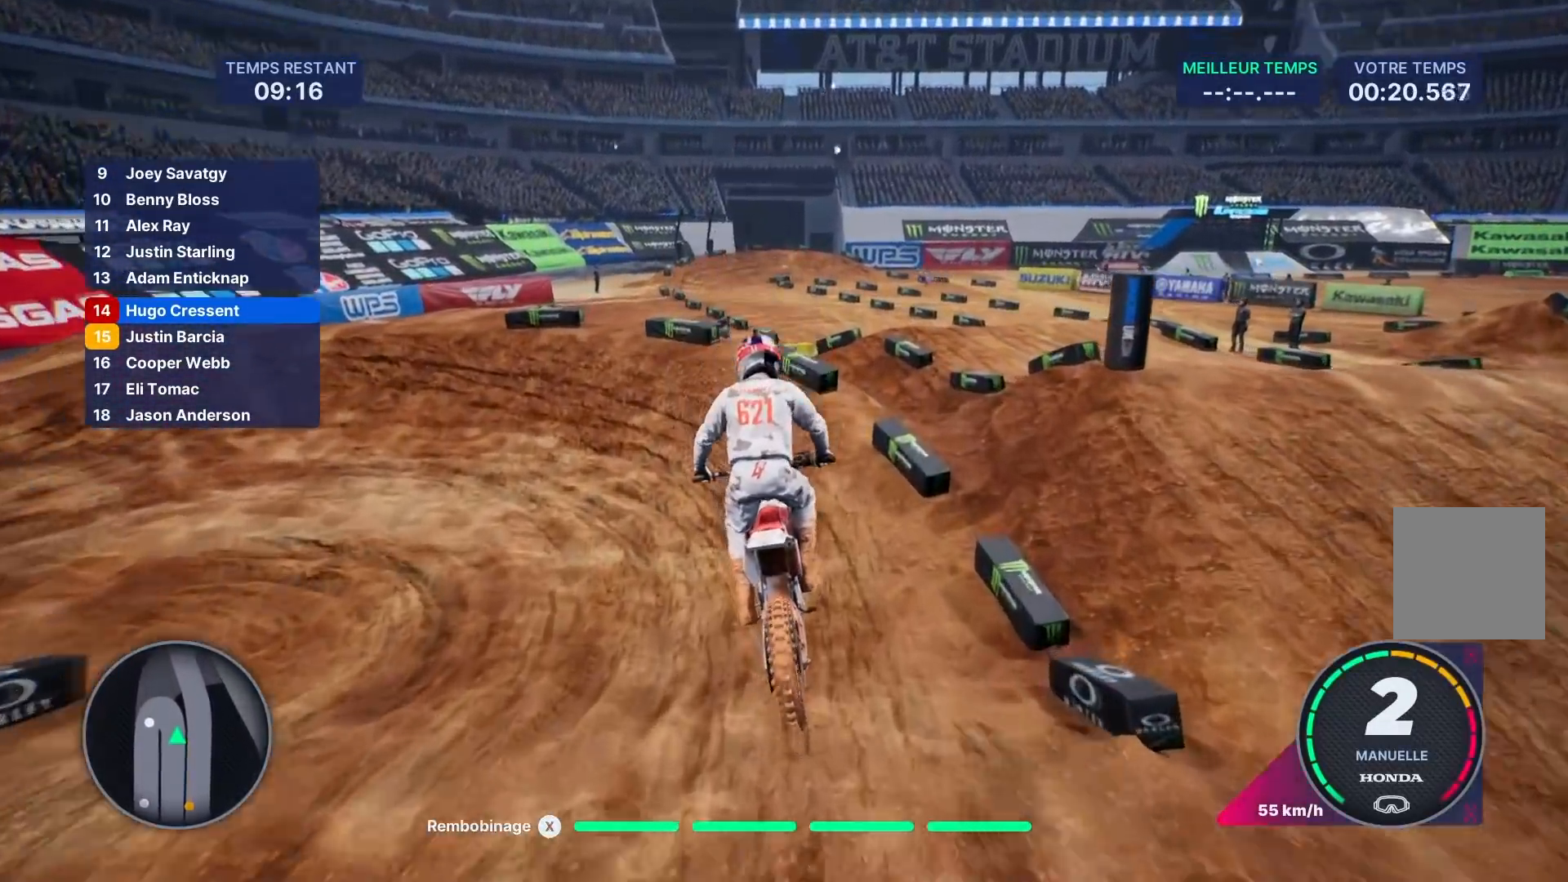
{"buttons": ["R2"], "left_stick": "left", "right_stick": "center", "events": []}
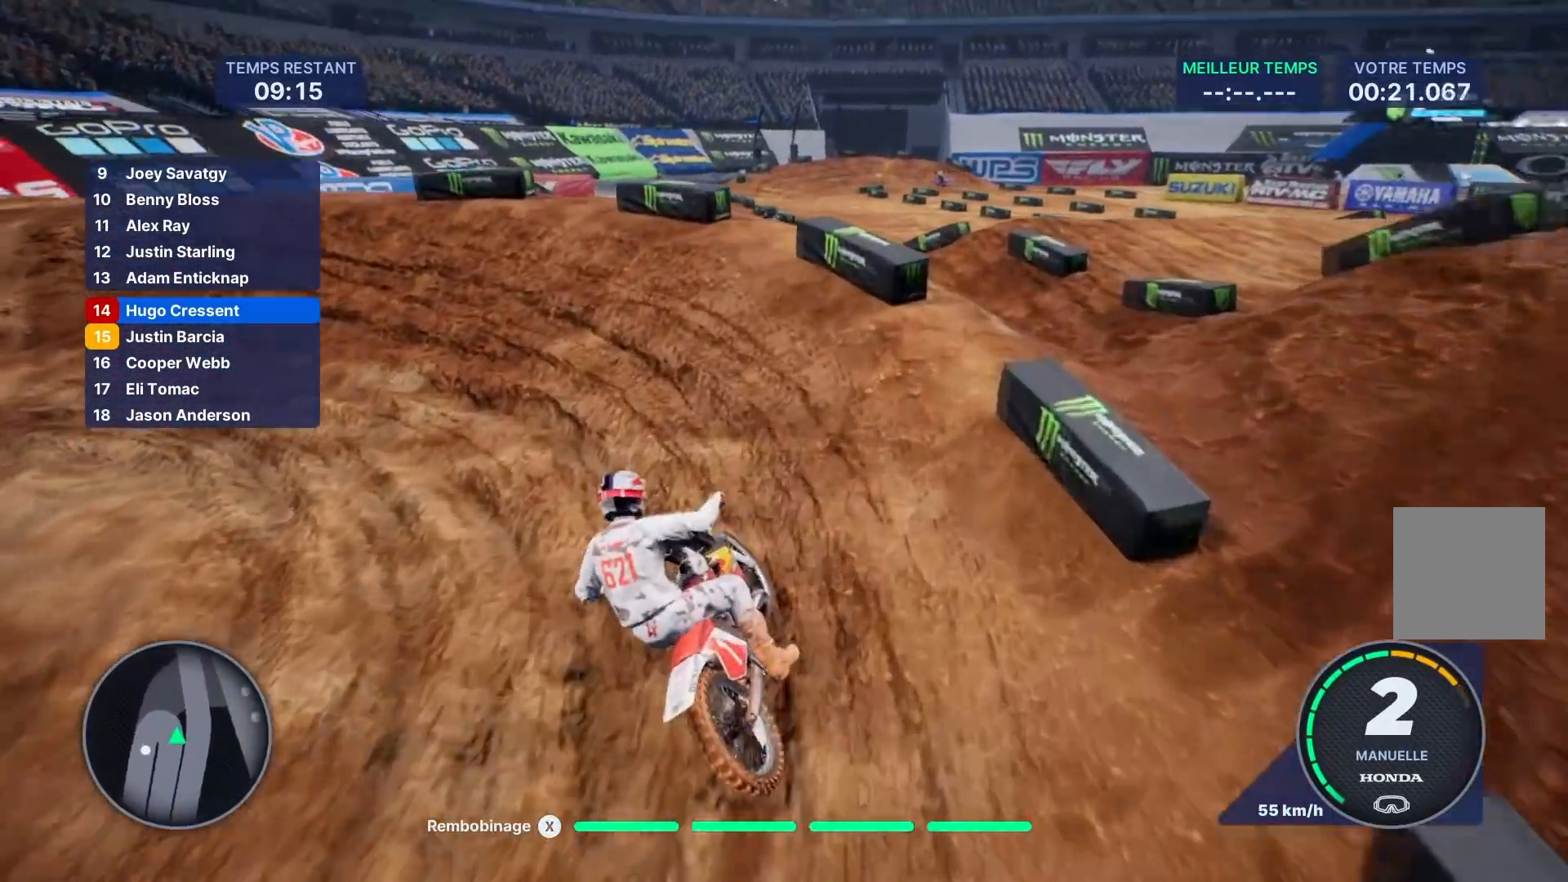
{"buttons": [], "left_stick": "left", "right_stick": "left", "events": [[17, "right_stick", "left"], [67, "R2", "up"]]}
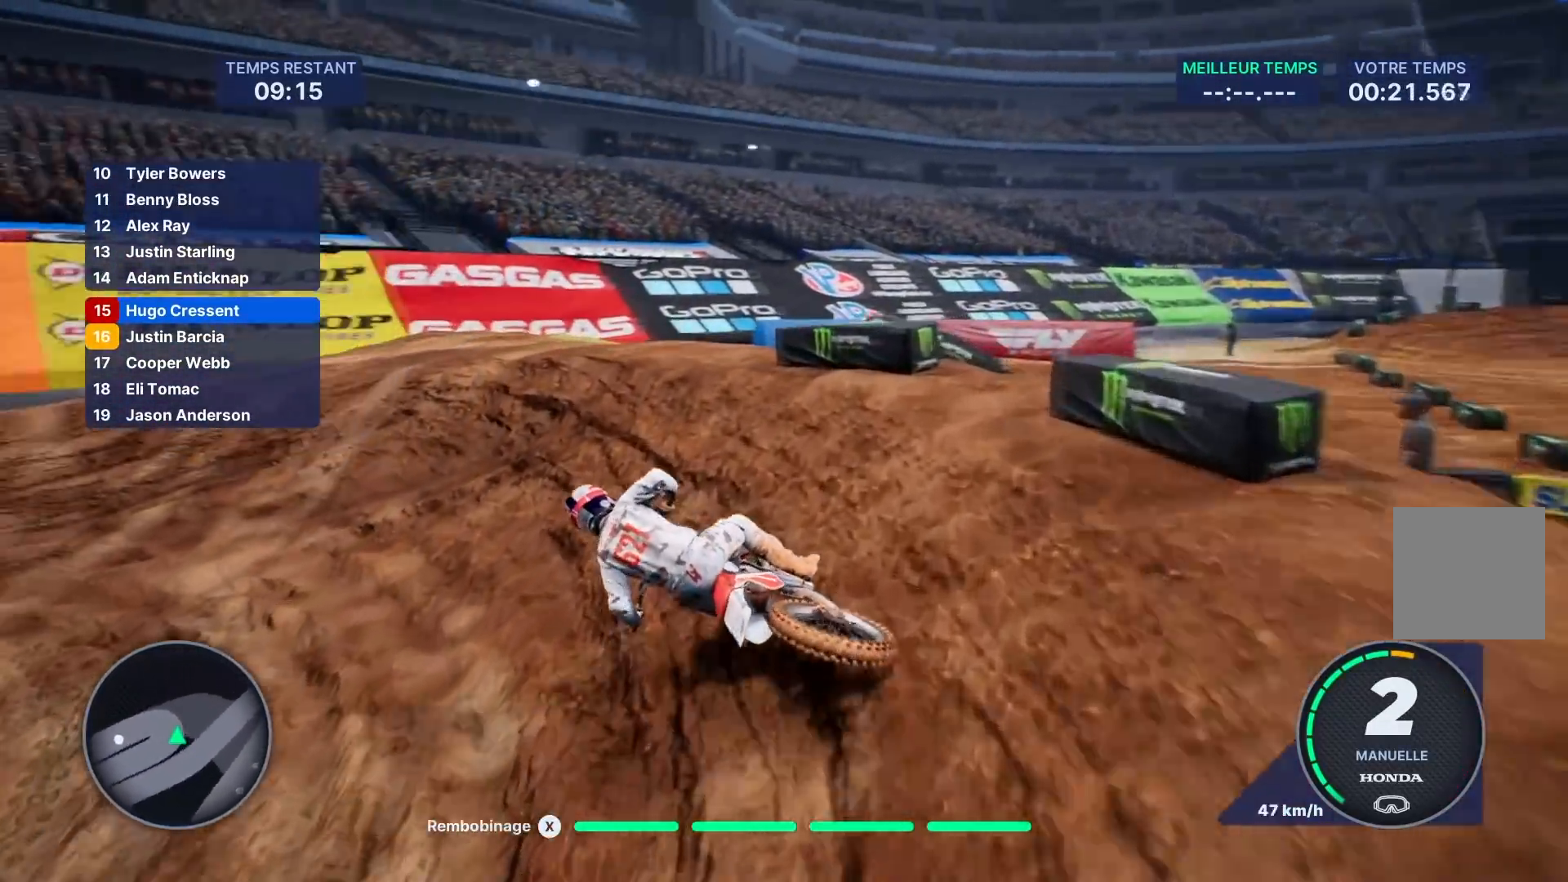
{"buttons": ["R2"], "left_stick": "left", "right_stick": "center", "events": [[317, "R2", "down"], [417, "right_stick", "center"]]}
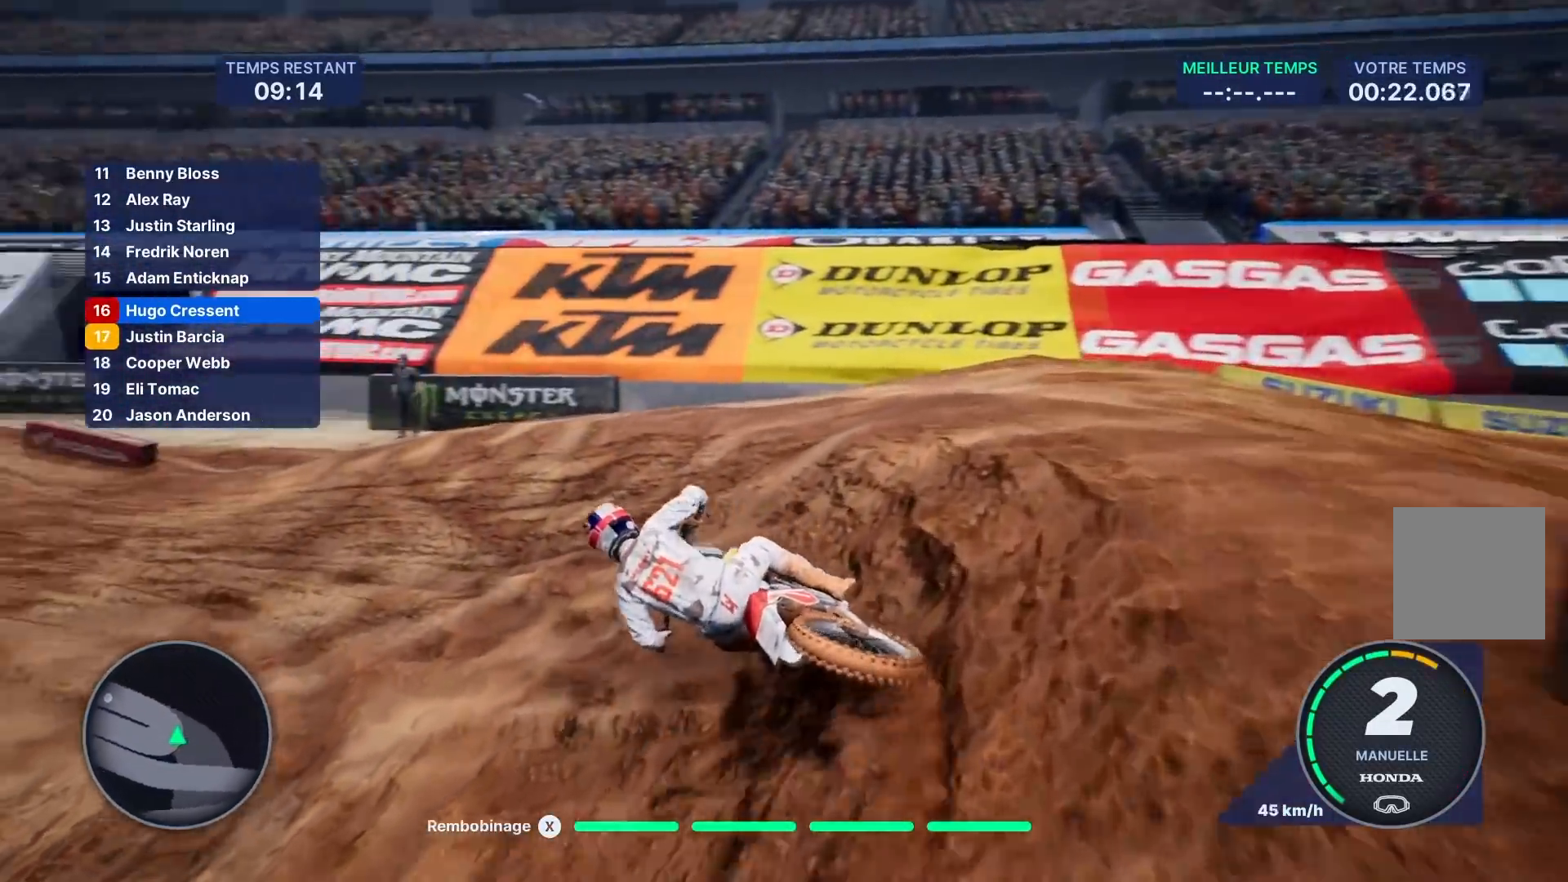
{"buttons": ["R2"], "left_stick": "left", "right_stick": "center", "events": []}
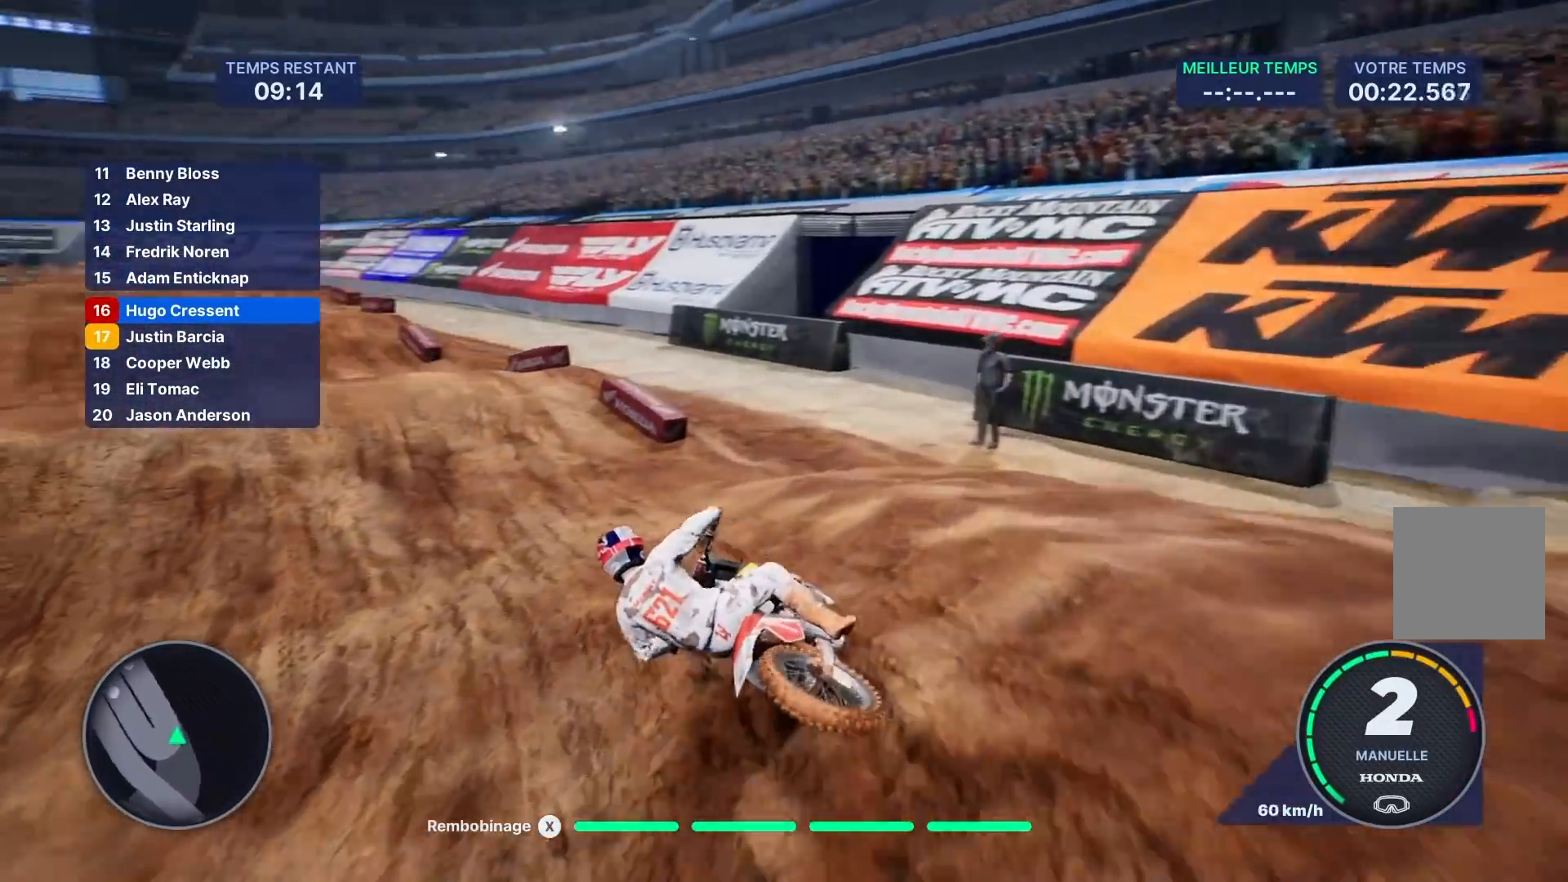
{"buttons": ["R2"], "left_stick": "down-left", "right_stick": "center", "events": [[167, "left_stick", "center"], [400, "left_stick", "down-left"]]}
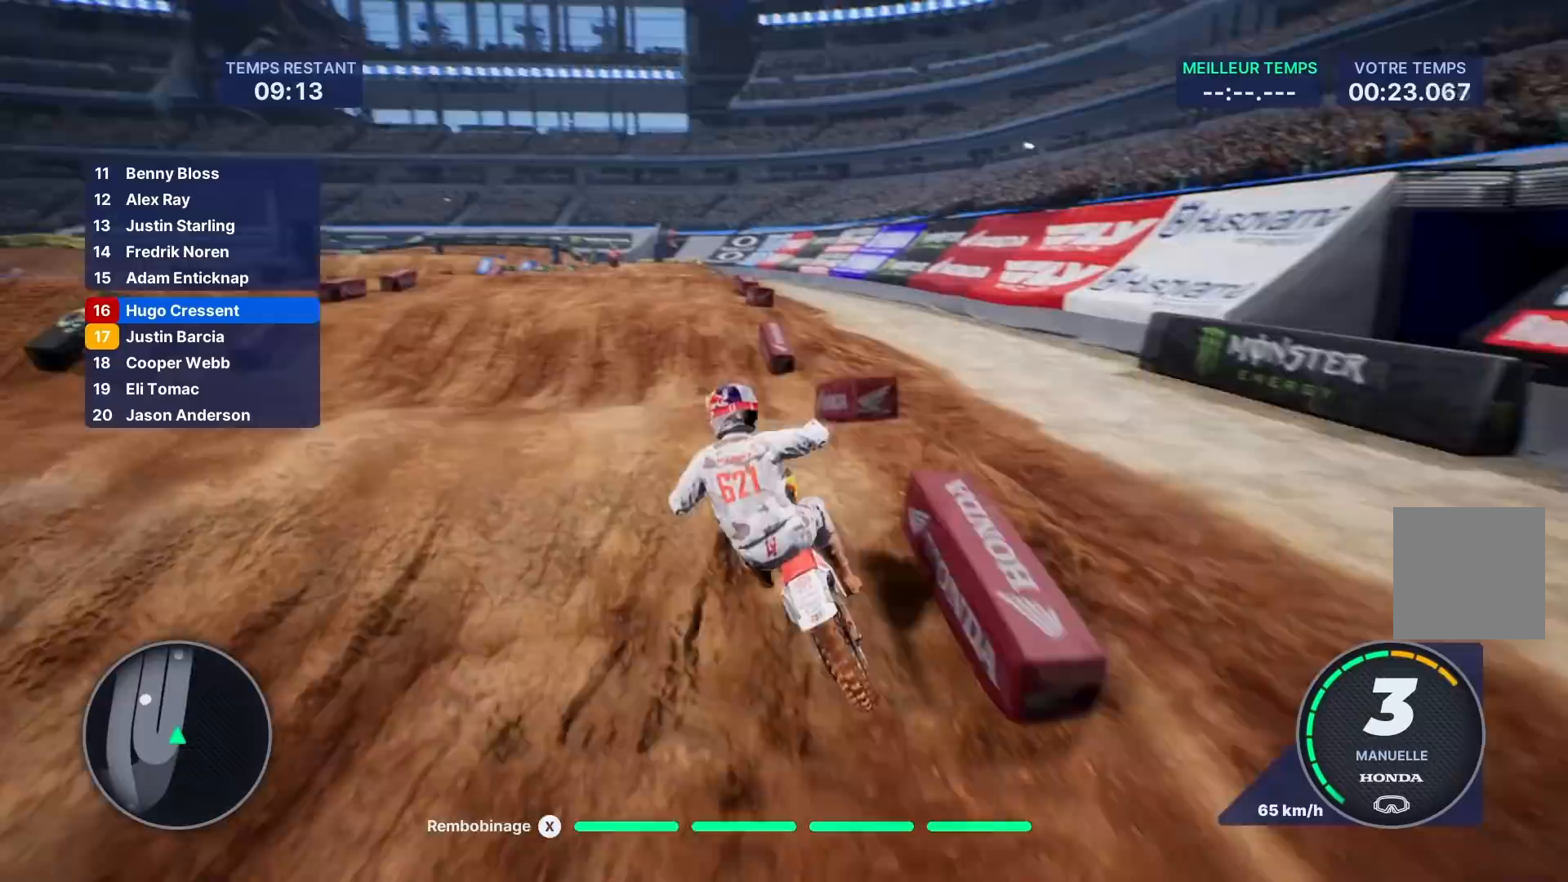
{"buttons": [], "left_stick": "center", "right_stick": "center", "events": [[217, "R2", "up"], [250, "left_stick", "center"]]}
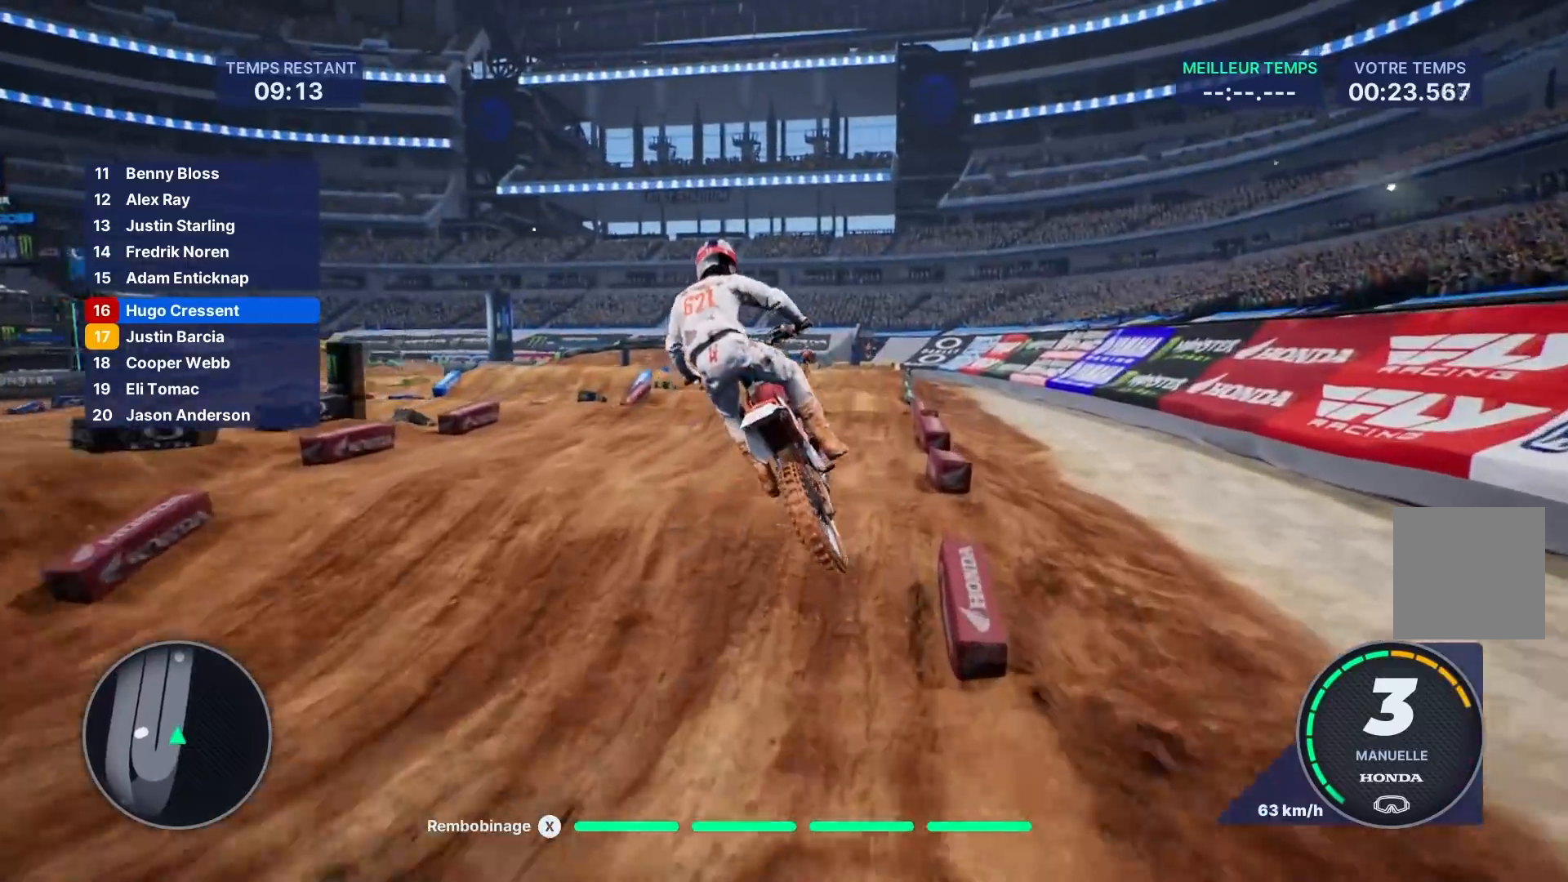
{"buttons": ["R2"], "left_stick": "down", "right_stick": "down", "events": [[67, "left_stick", "right"], [117, "R2", "down"], [250, "left_stick", "center"], [483, "right_stick", "down"], [500, "left_stick", "down"]]}
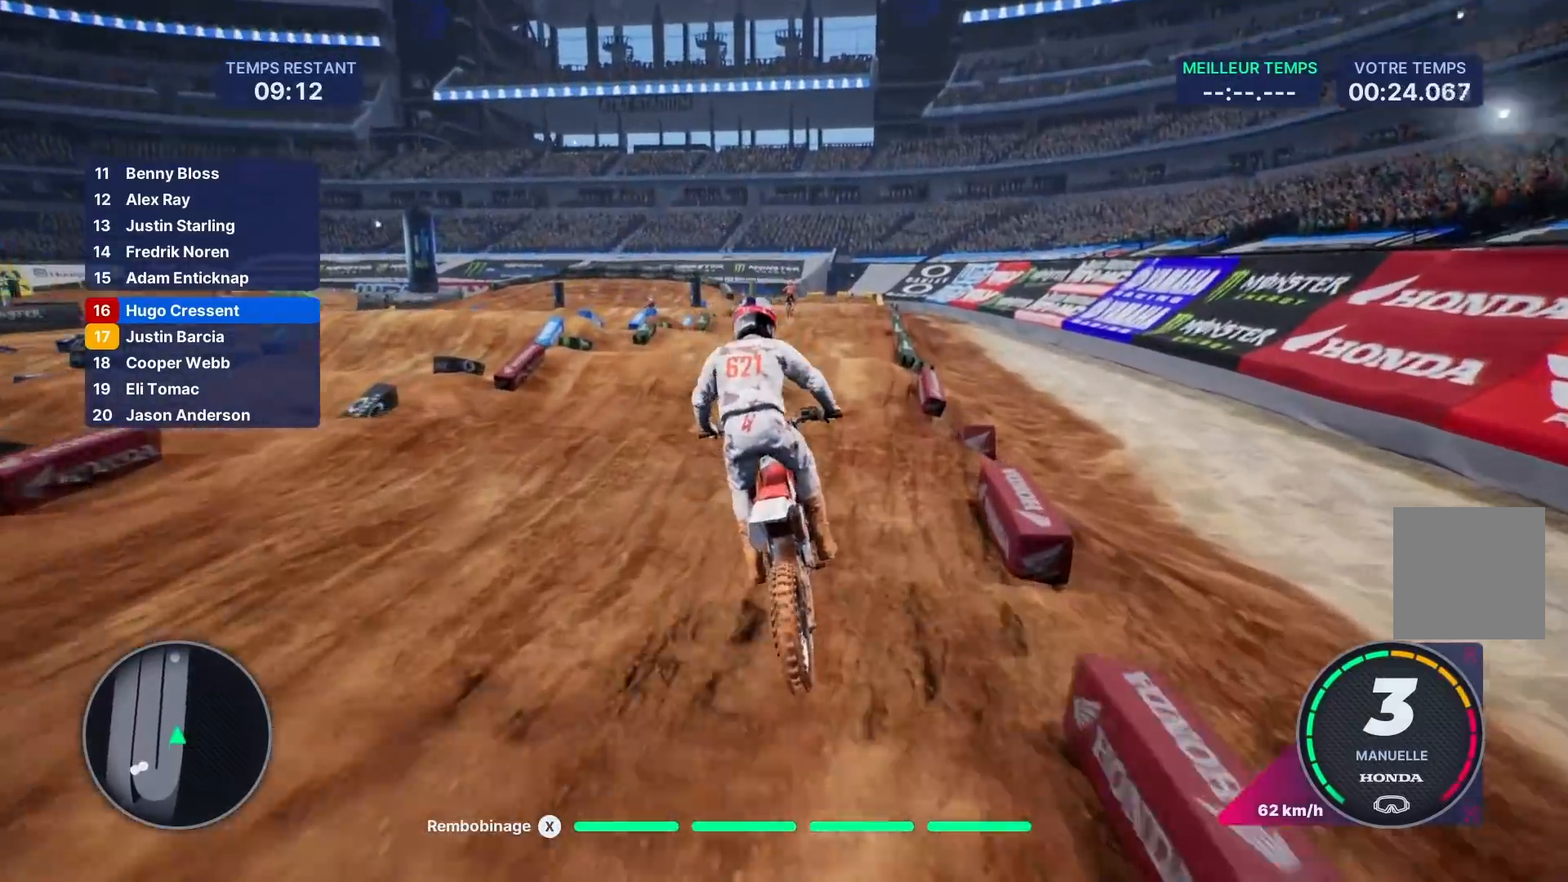
{"buttons": ["R2"], "left_stick": "center", "right_stick": "center", "events": [[300, "right_stick", "center"], [333, "left_stick", "center"]]}
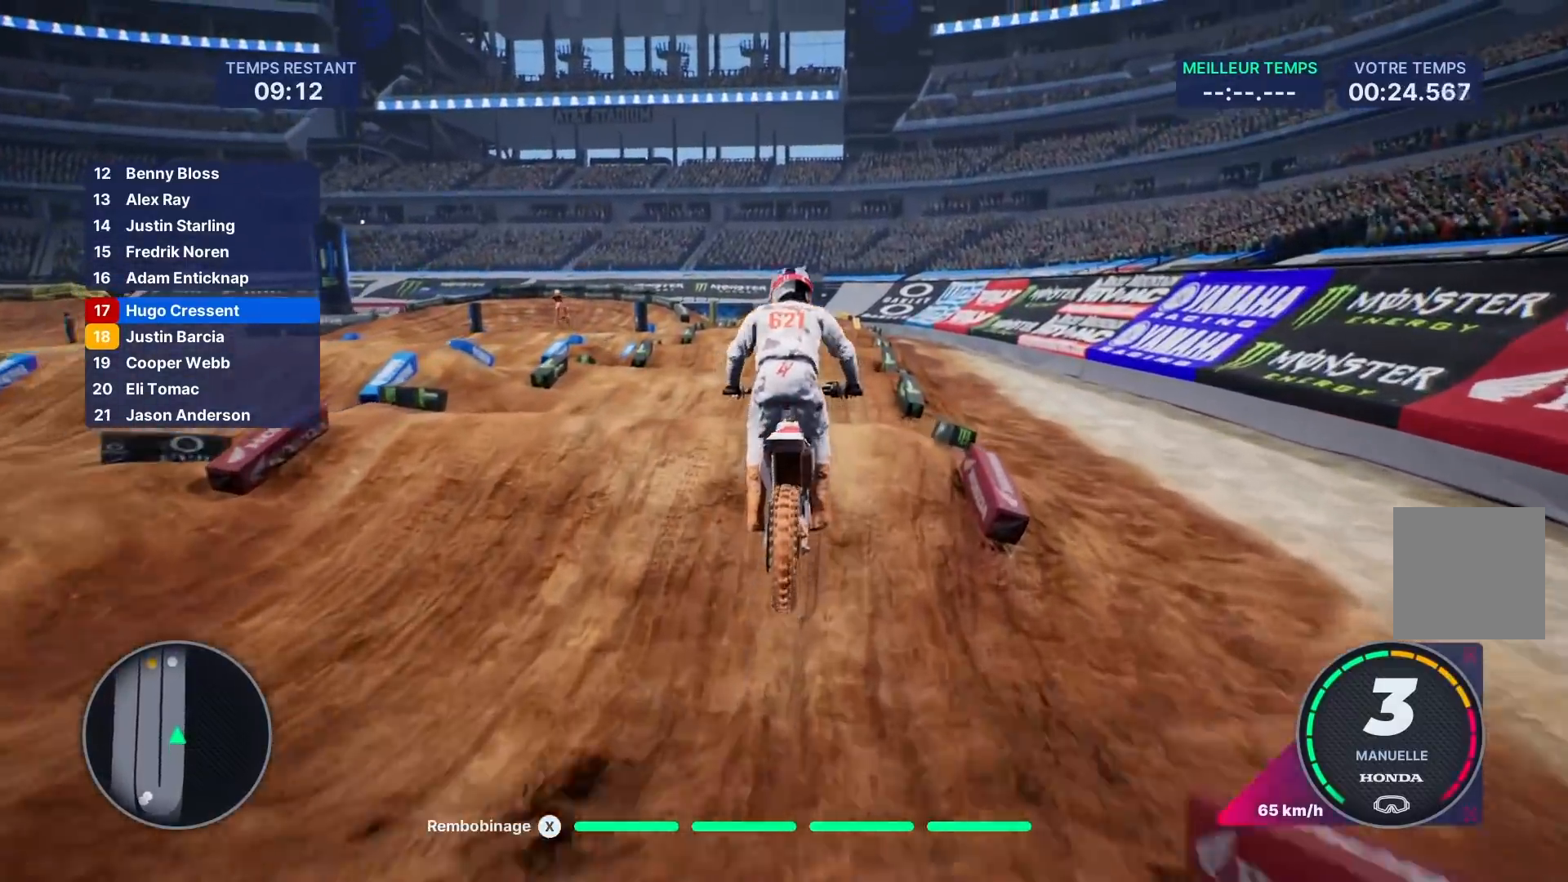
{"buttons": ["R2"], "left_stick": "down", "right_stick": "down", "events": [[17, "R2", "up"], [183, "left_stick", "right"], [250, "R2", "down"], [317, "right_stick", "down"], [367, "left_stick", "down"]]}
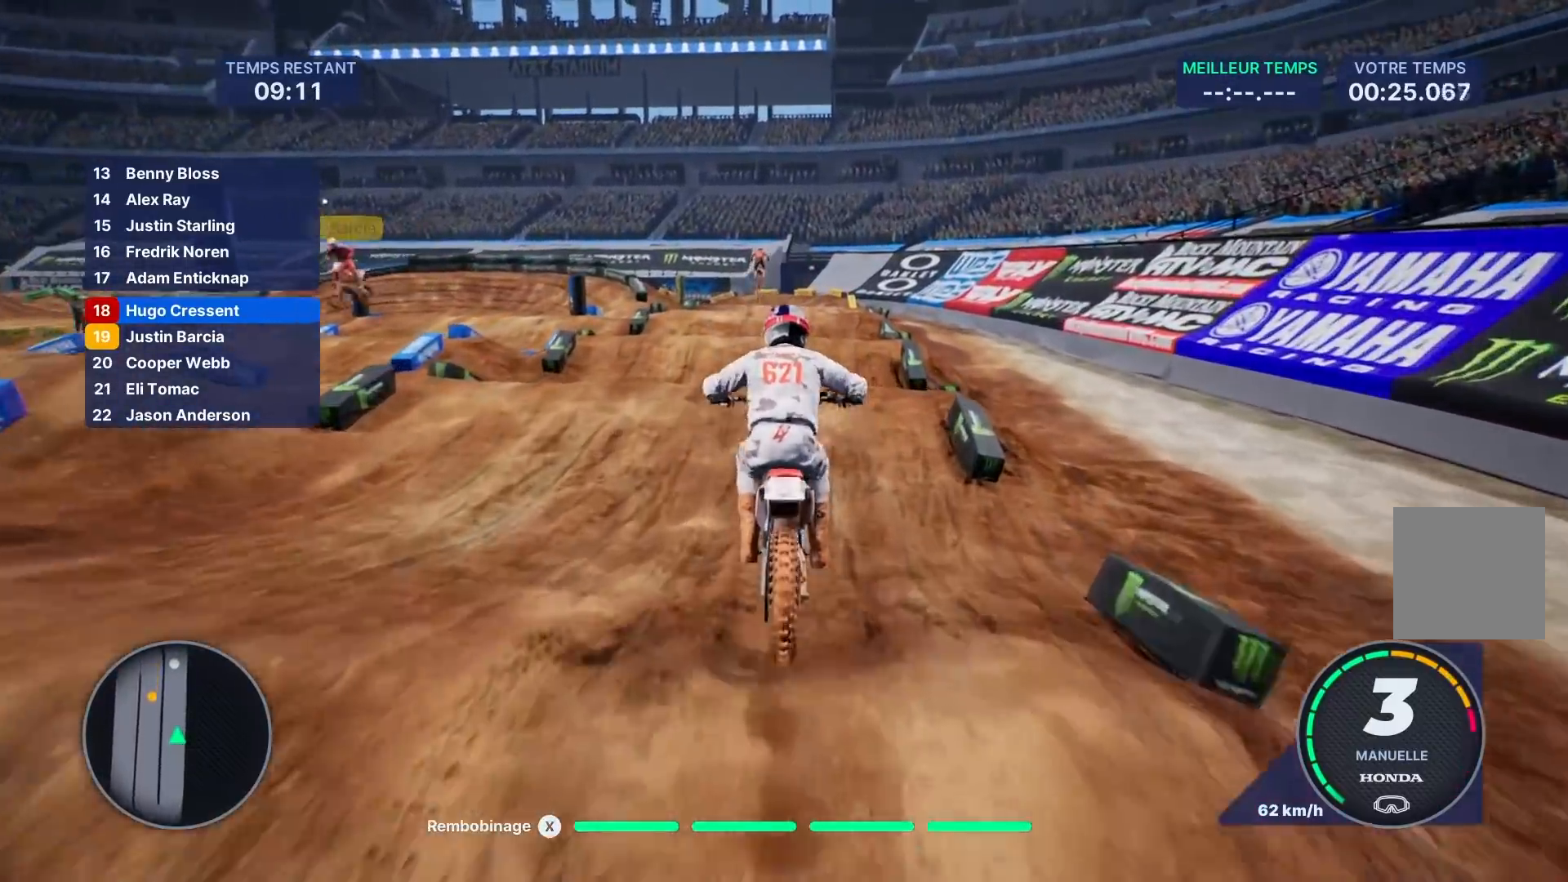
{"buttons": ["R2"], "left_stick": "down", "right_stick": "down", "events": []}
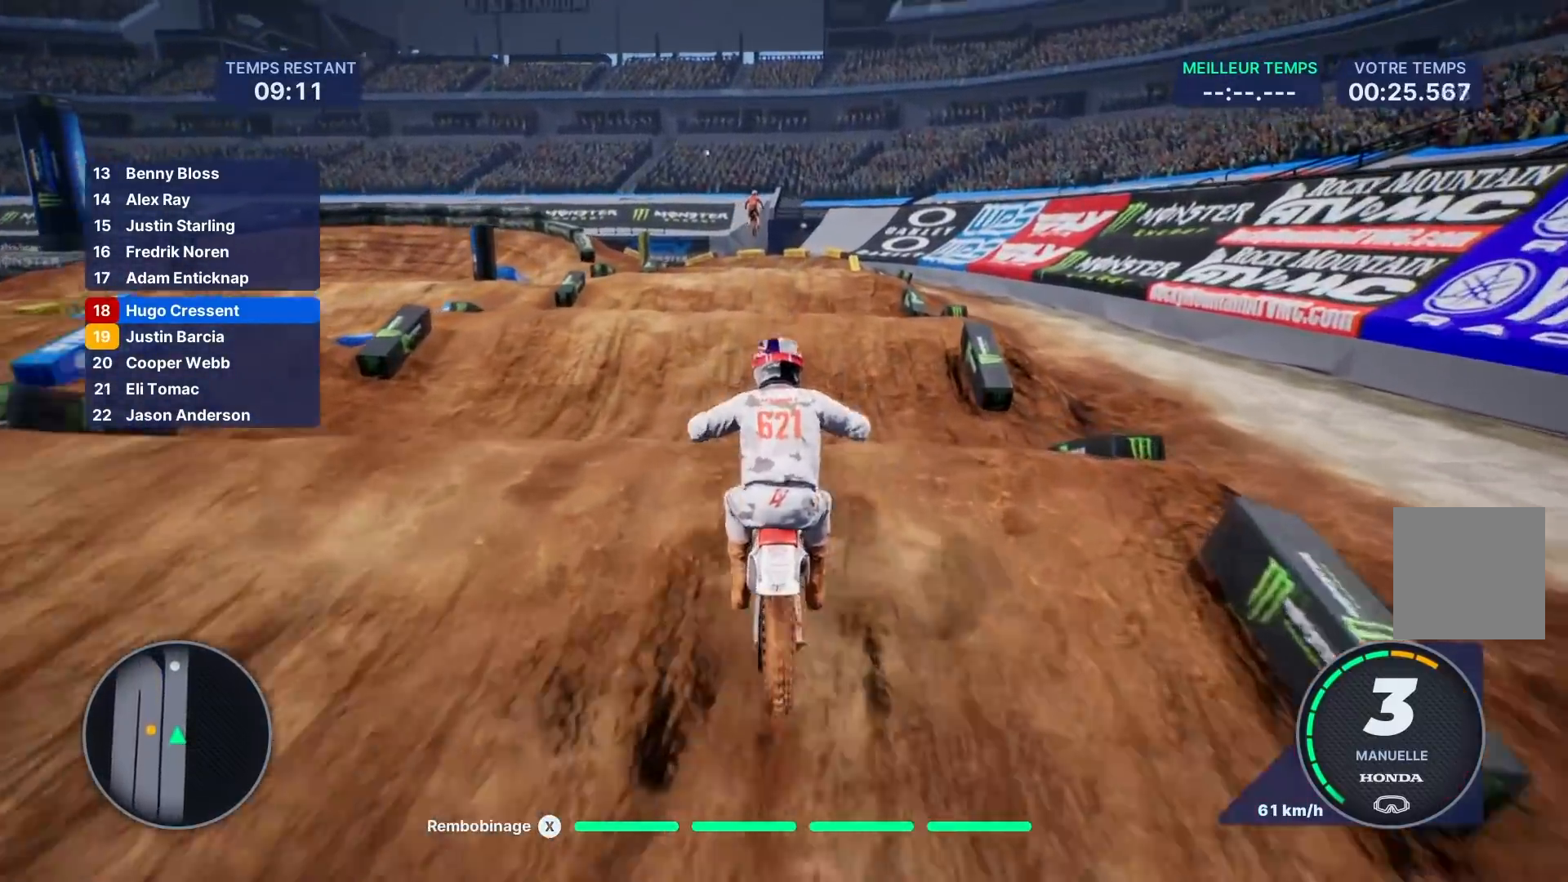
{"buttons": [], "left_stick": "right", "right_stick": "center", "events": [[50, "left_stick", "center"], [50, "right_stick", "center"], [117, "R2", "up"], [450, "left_stick", "right"]]}
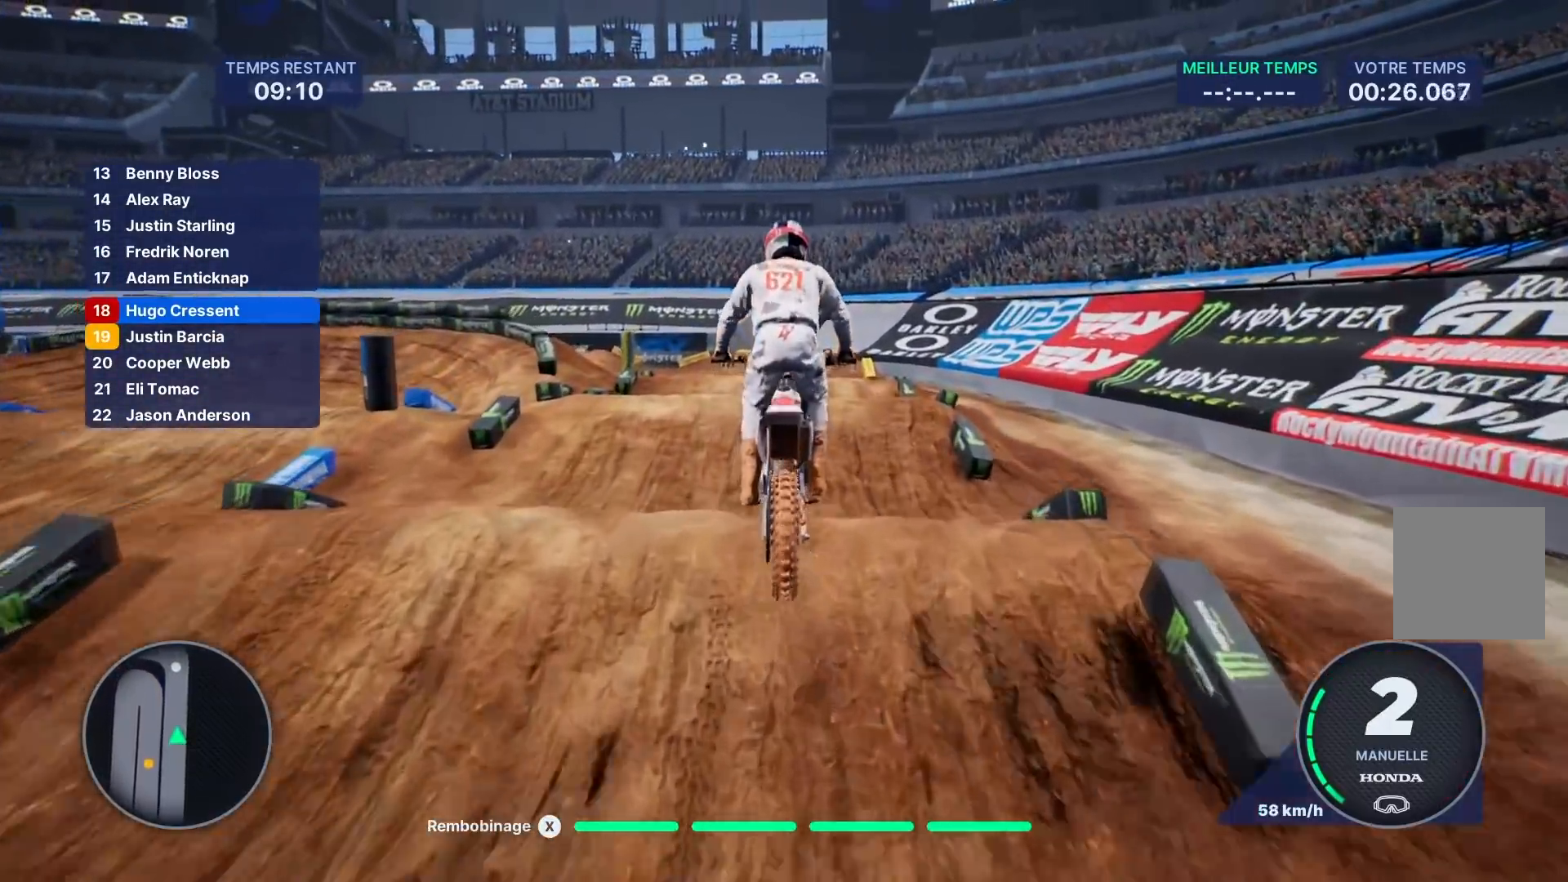
{"buttons": ["R2"], "left_stick": "center", "right_stick": "center", "events": [[100, "R2", "down"], [150, "left_stick", "center"]]}
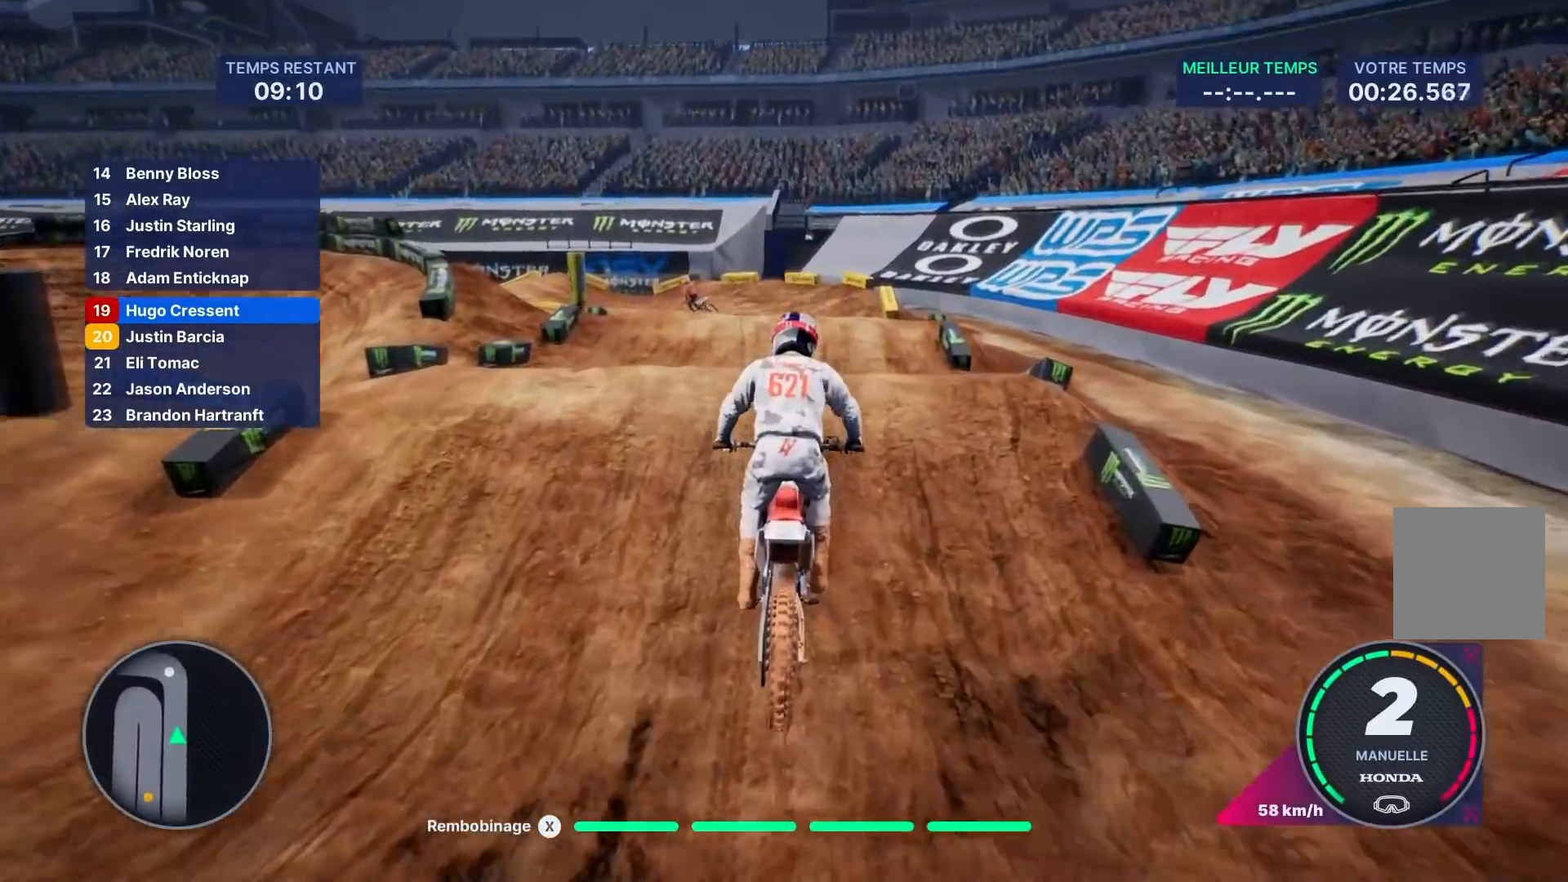
{"buttons": [], "left_stick": "left", "right_stick": "center", "events": [[100, "left_stick", "left"], [350, "R2", "up"]]}
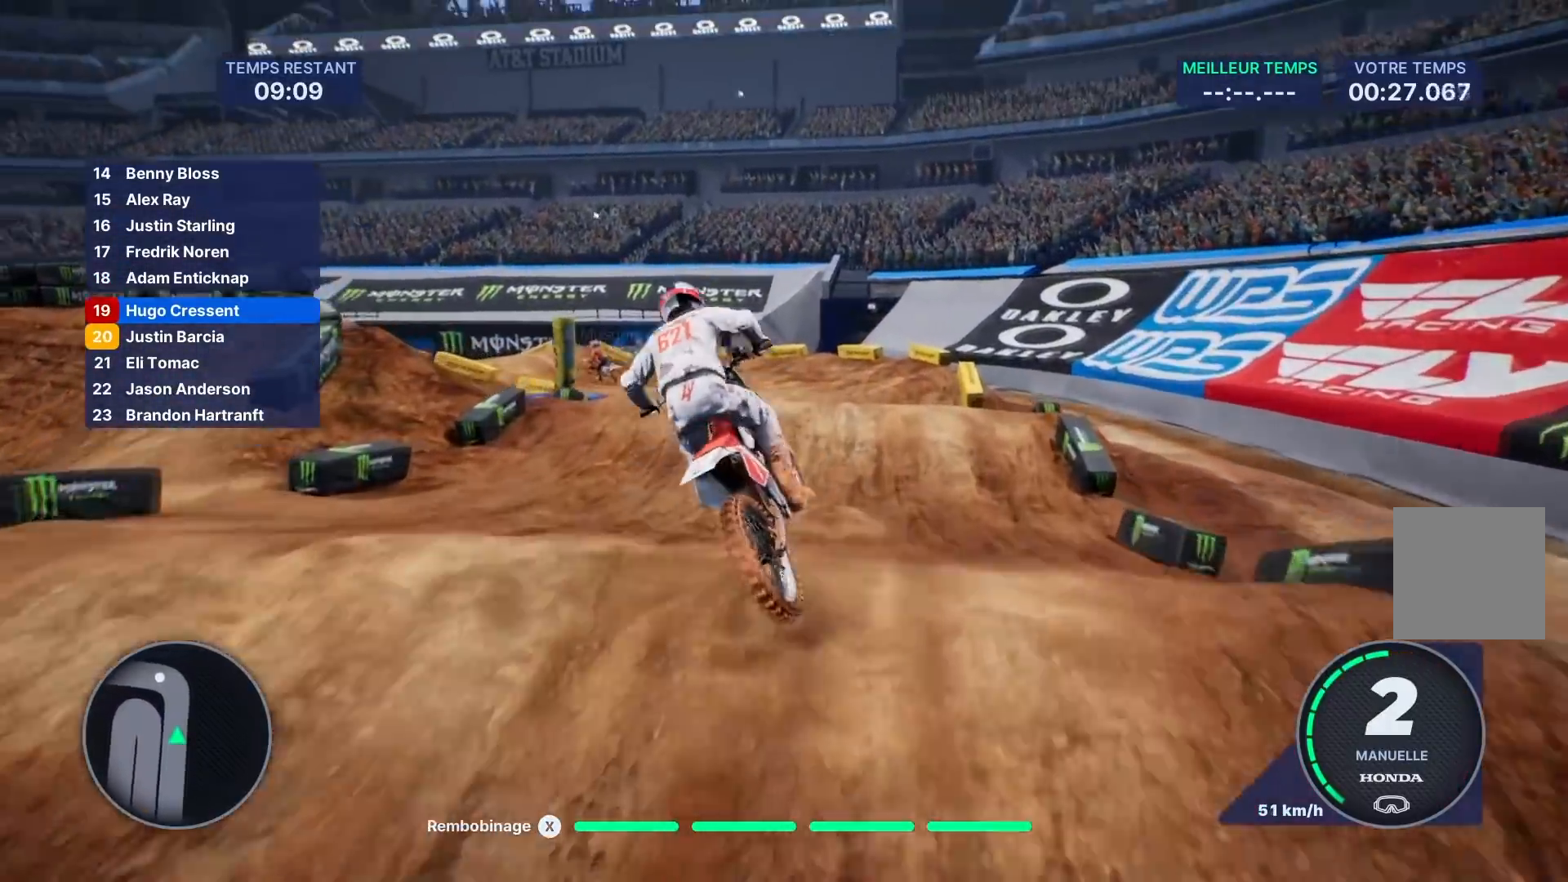
{"buttons": [], "left_stick": "left", "right_stick": "center", "events": [[67, "left_stick", "center"], [383, "left_stick", "left"]]}
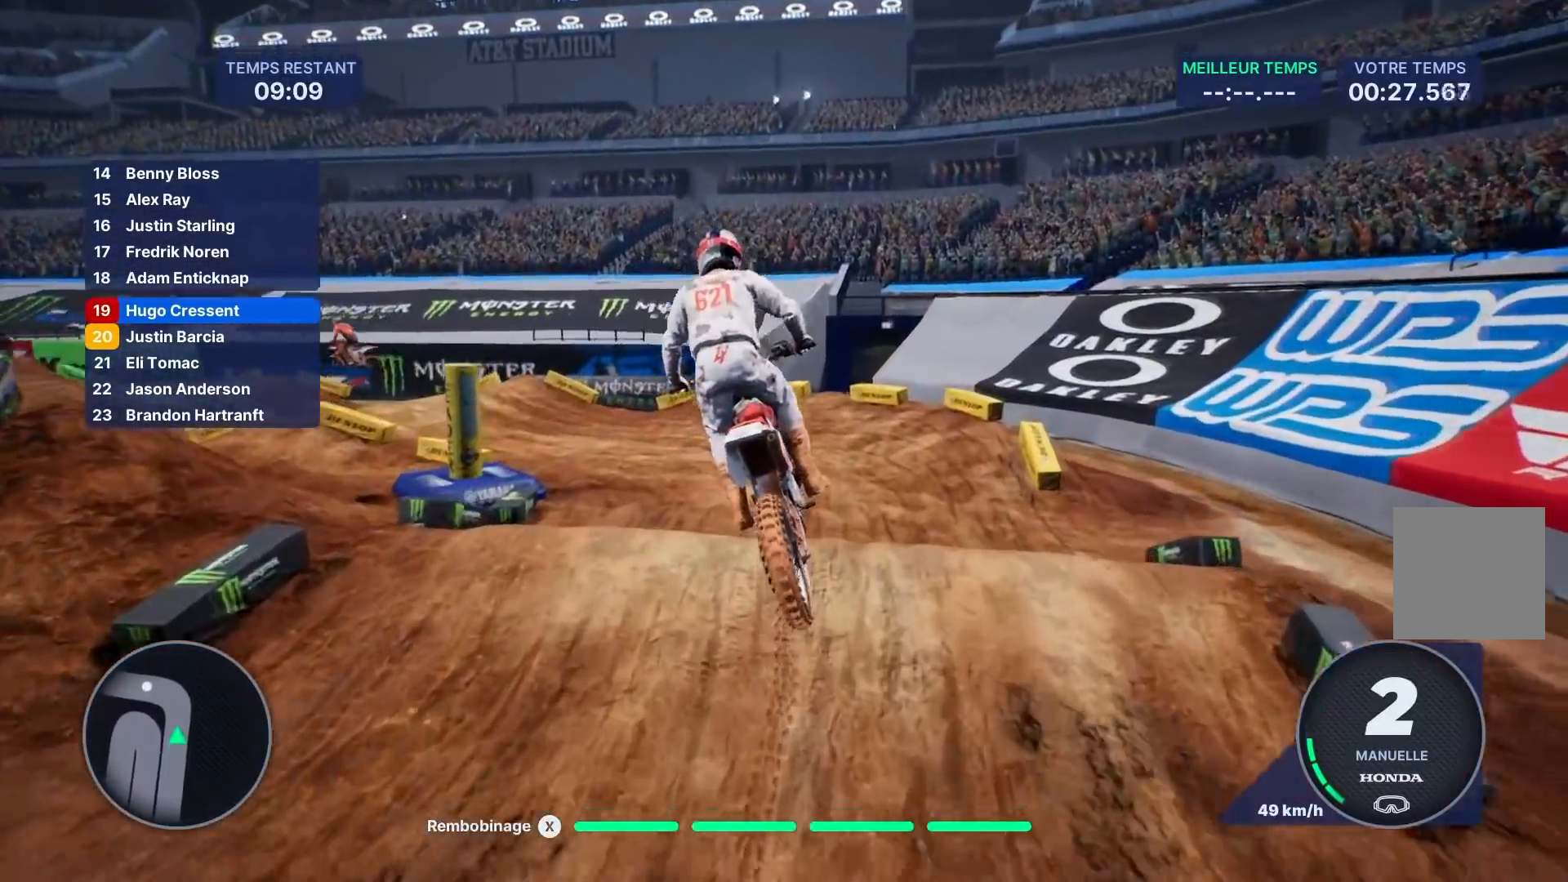
{"buttons": ["R2"], "left_stick": "left", "right_stick": "center", "events": [[167, "R2", "down"]]}
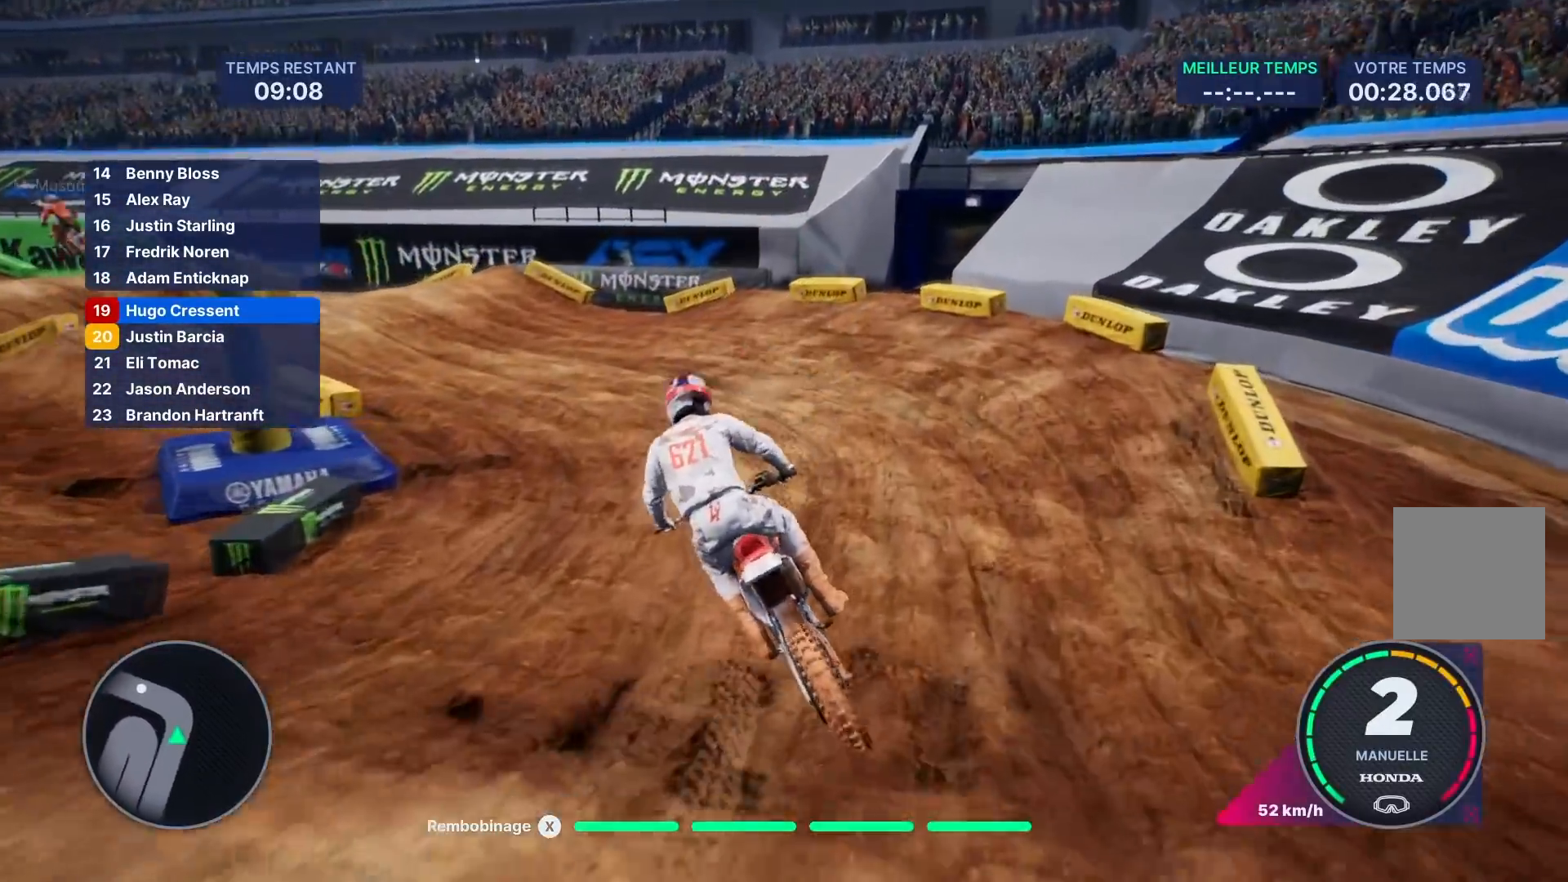
{"buttons": ["R2"], "left_stick": "left", "right_stick": "center", "events": []}
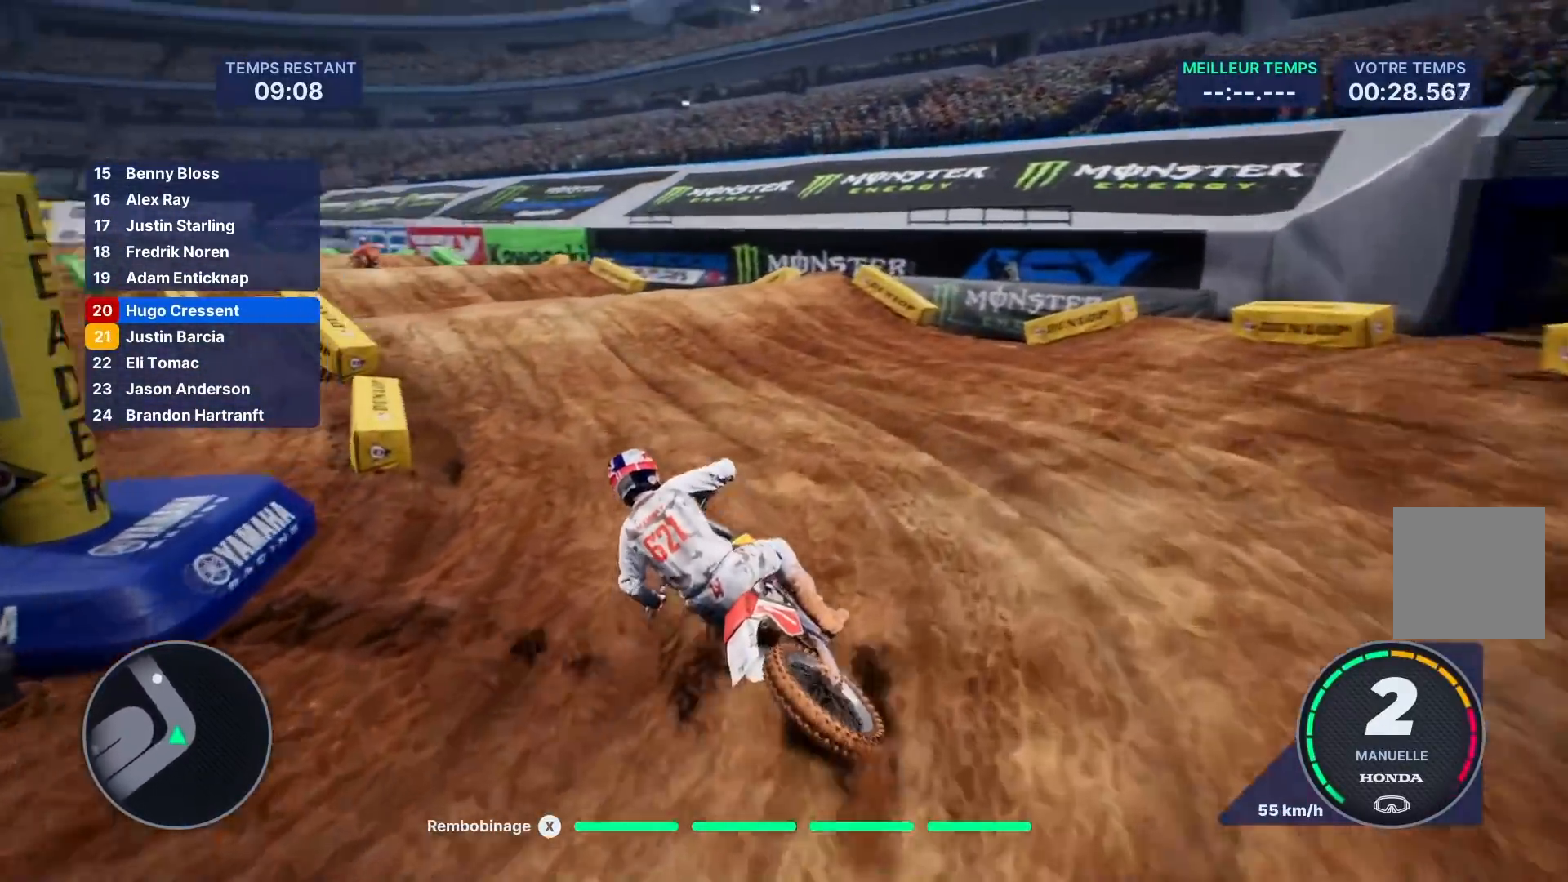
{"buttons": ["R2"], "left_stick": "down-left", "right_stick": "down", "events": [[417, "right_stick", "down"], [450, "left_stick", "down-left"]]}
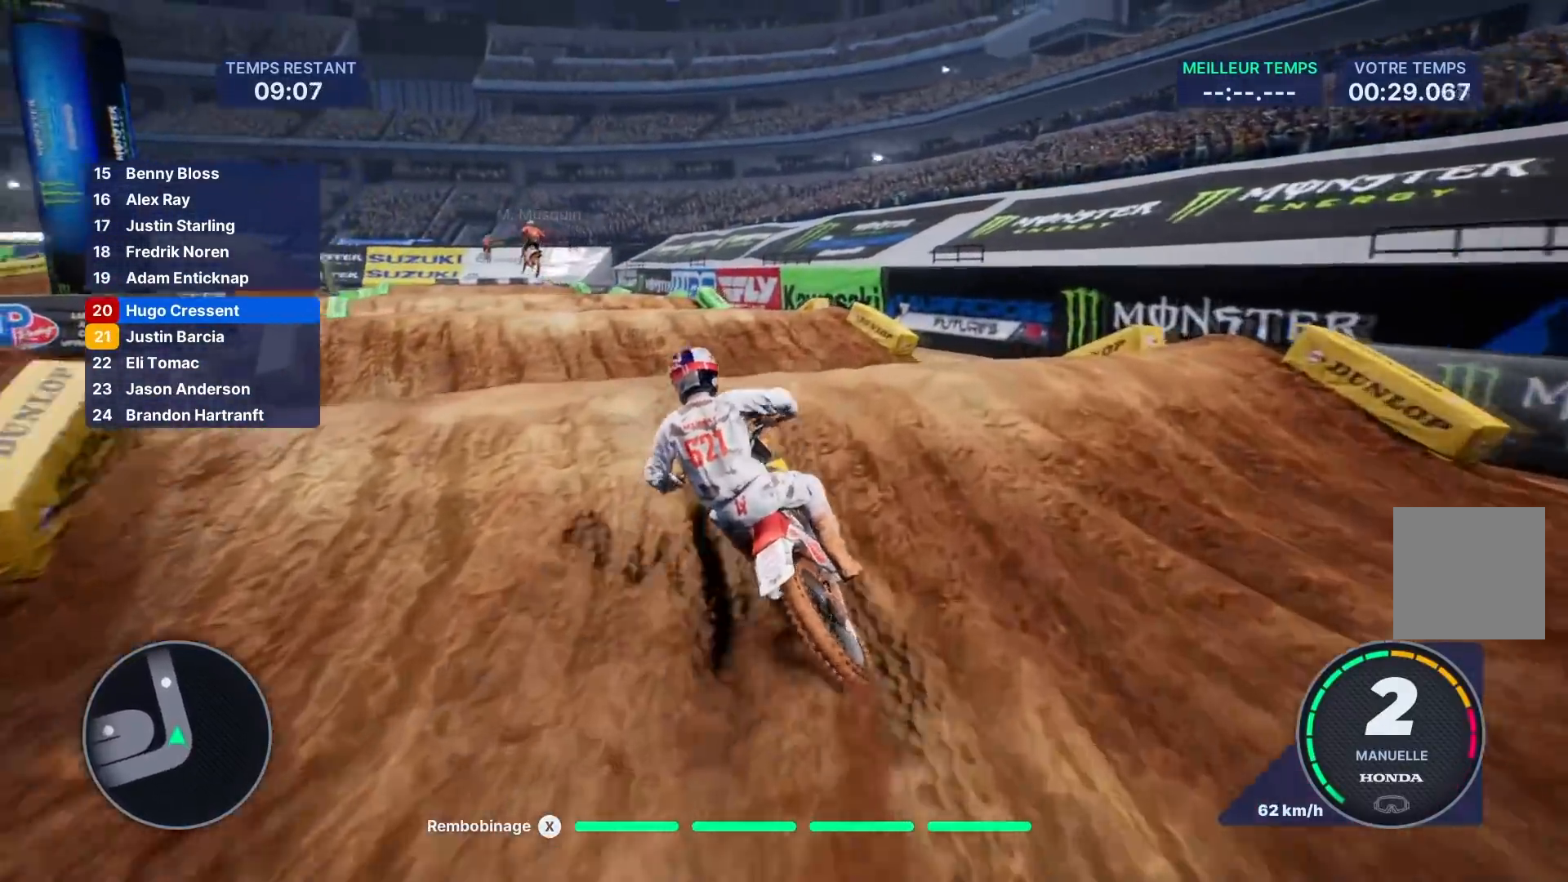
{"buttons": ["R2"], "left_stick": "up", "right_stick": "up", "events": [[433, "right_stick", "up"], [483, "left_stick", "up"]]}
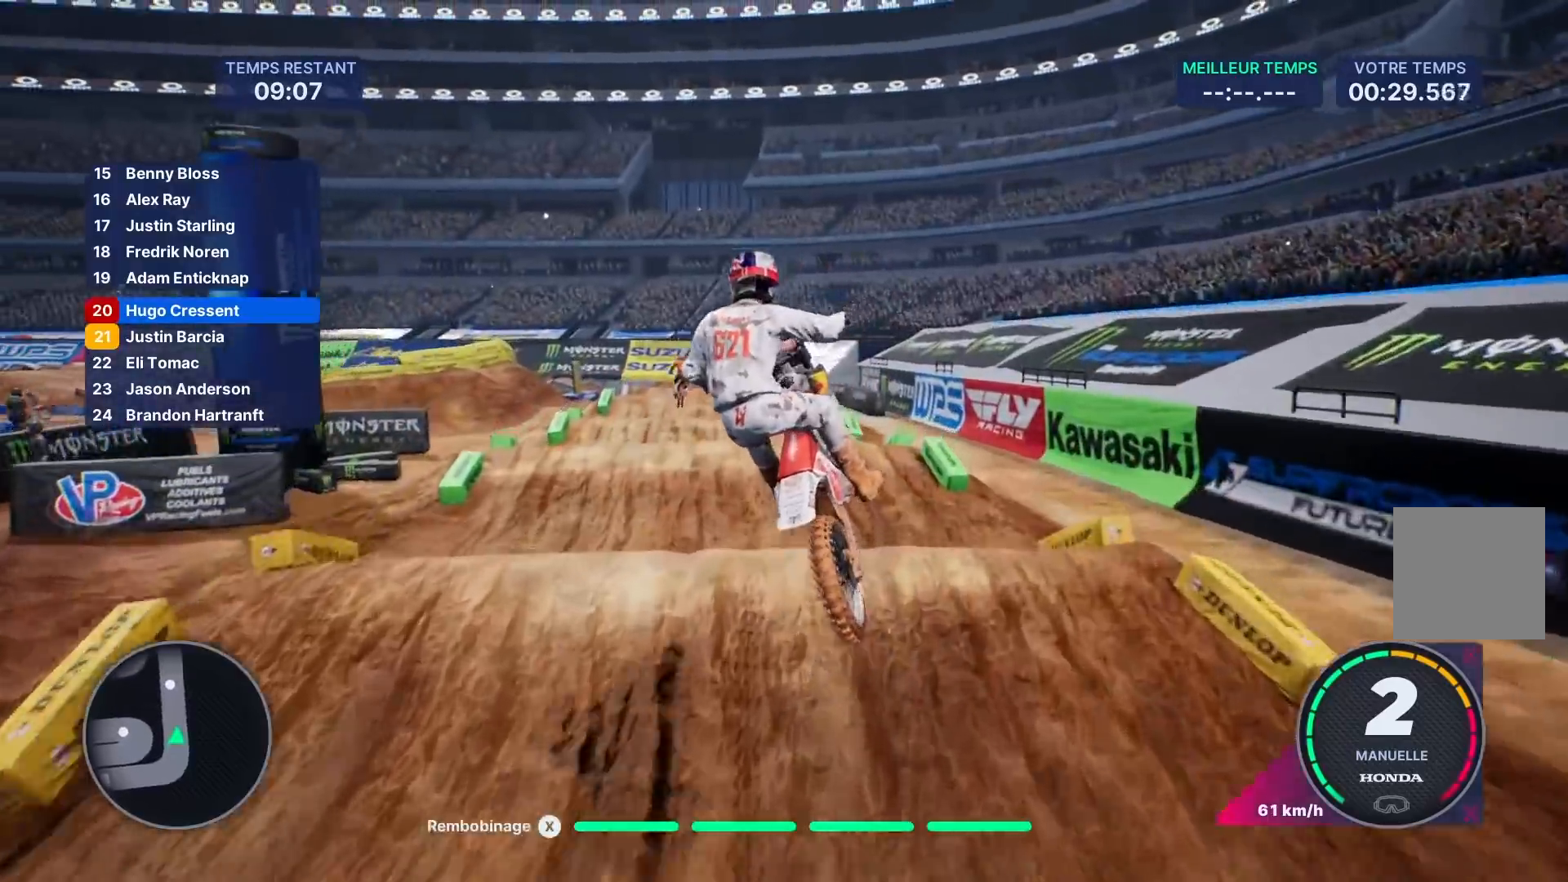
{"buttons": [], "left_stick": "left", "right_stick": "center", "events": [[100, "R2", "up"], [133, "left_stick", "center"], [150, "right_stick", "center"], [350, "left_stick", "left"]]}
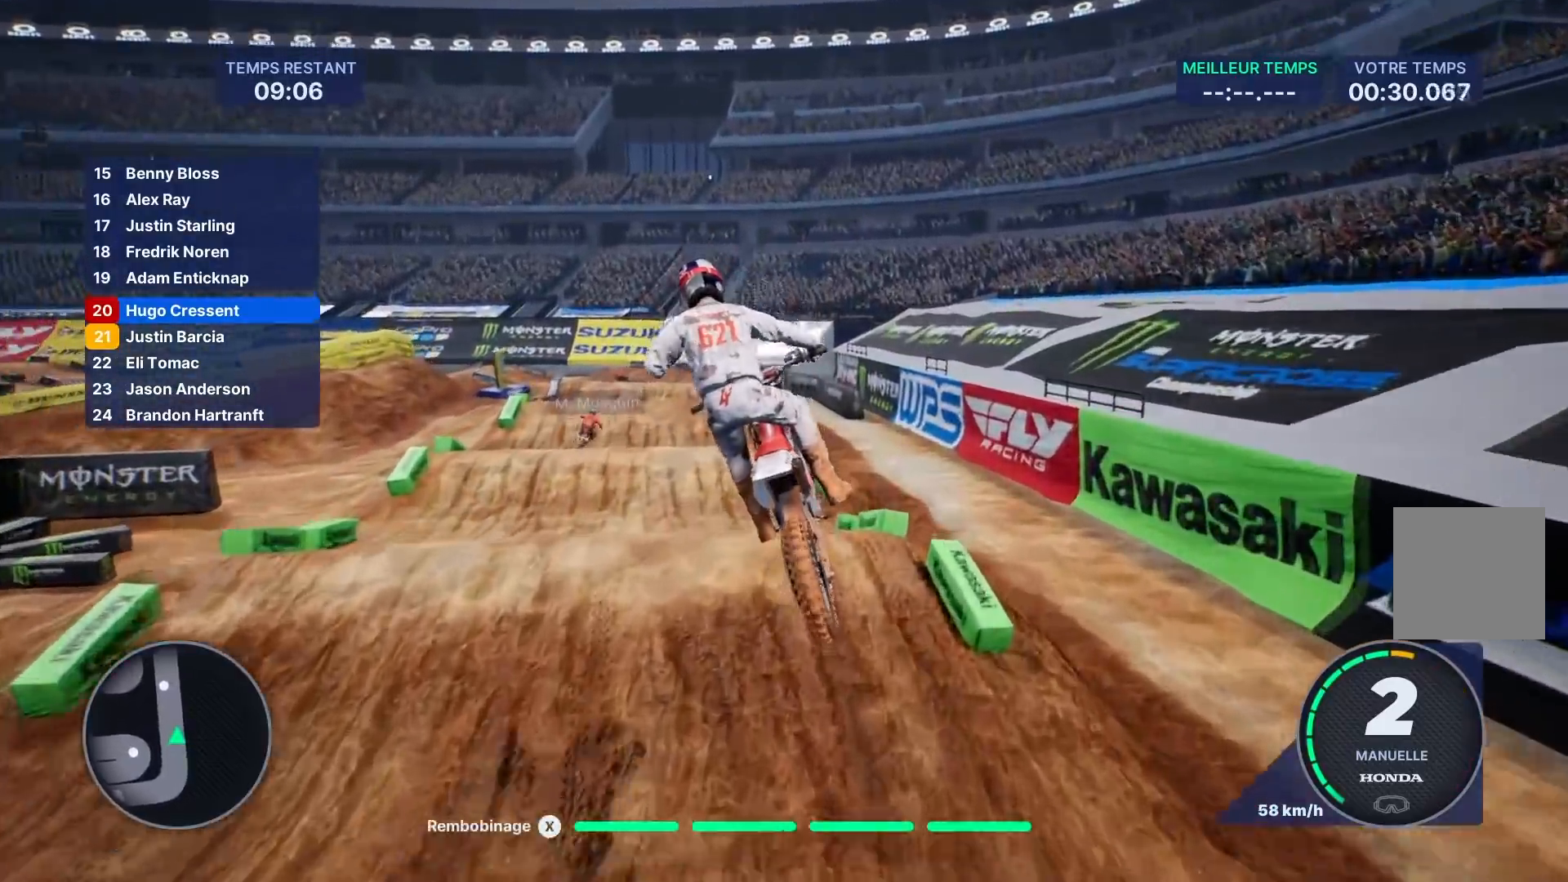
{"buttons": ["R2"], "left_stick": "left", "right_stick": "center", "events": [[67, "left_stick", "center"], [250, "left_stick", "left"], [333, "R2", "down"]]}
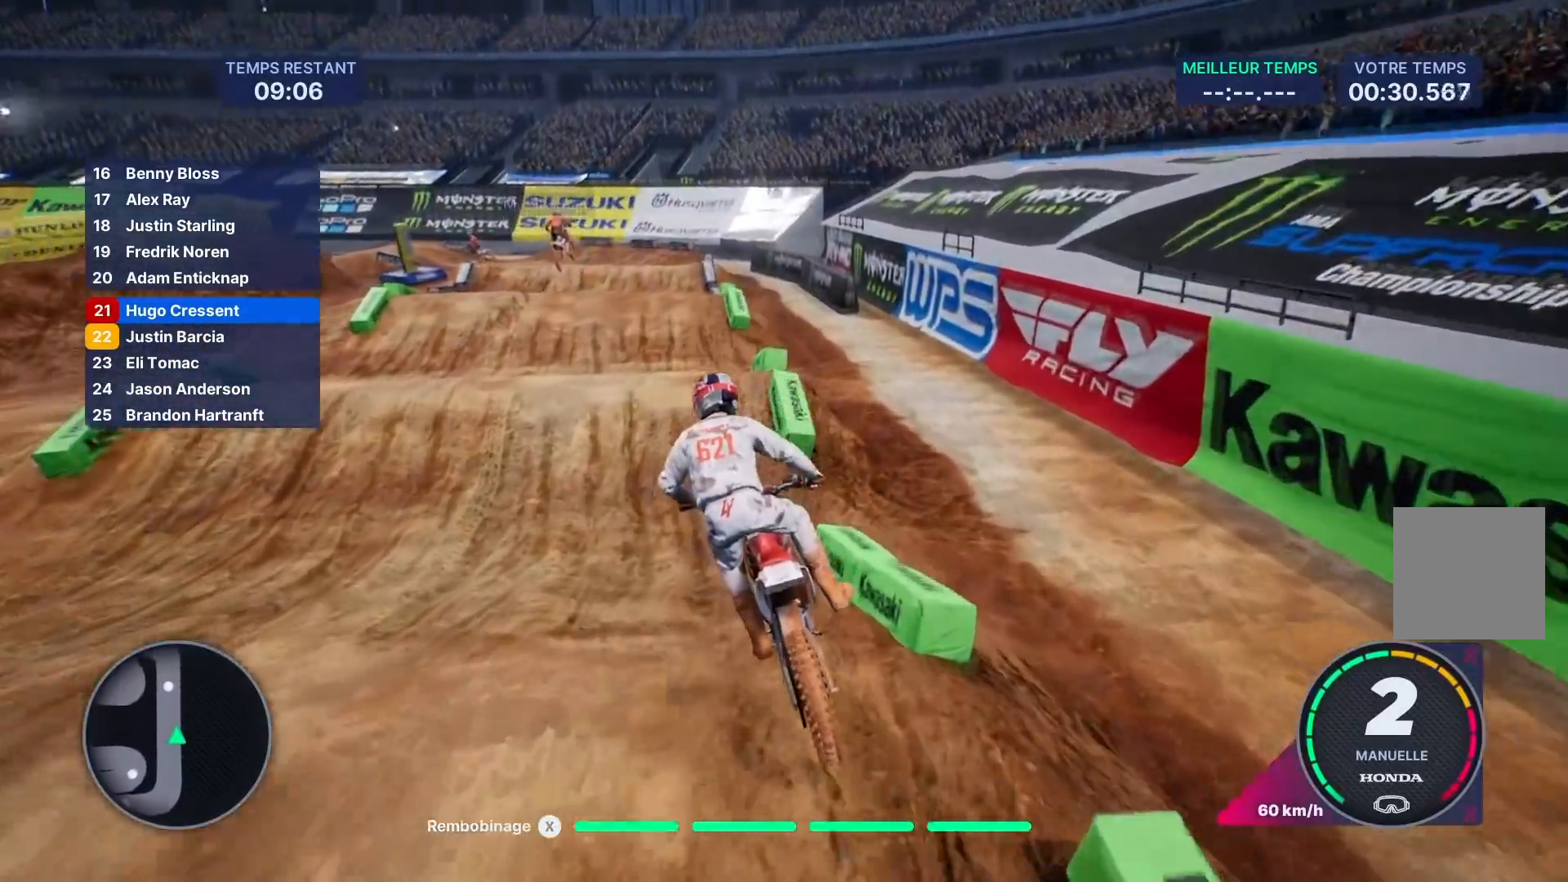
{"buttons": ["R2"], "left_stick": "down", "right_stick": "down", "events": [[100, "left_stick", "center"], [167, "left_stick", "down-left"], [167, "right_stick", "down"], [317, "left_stick", "down"]]}